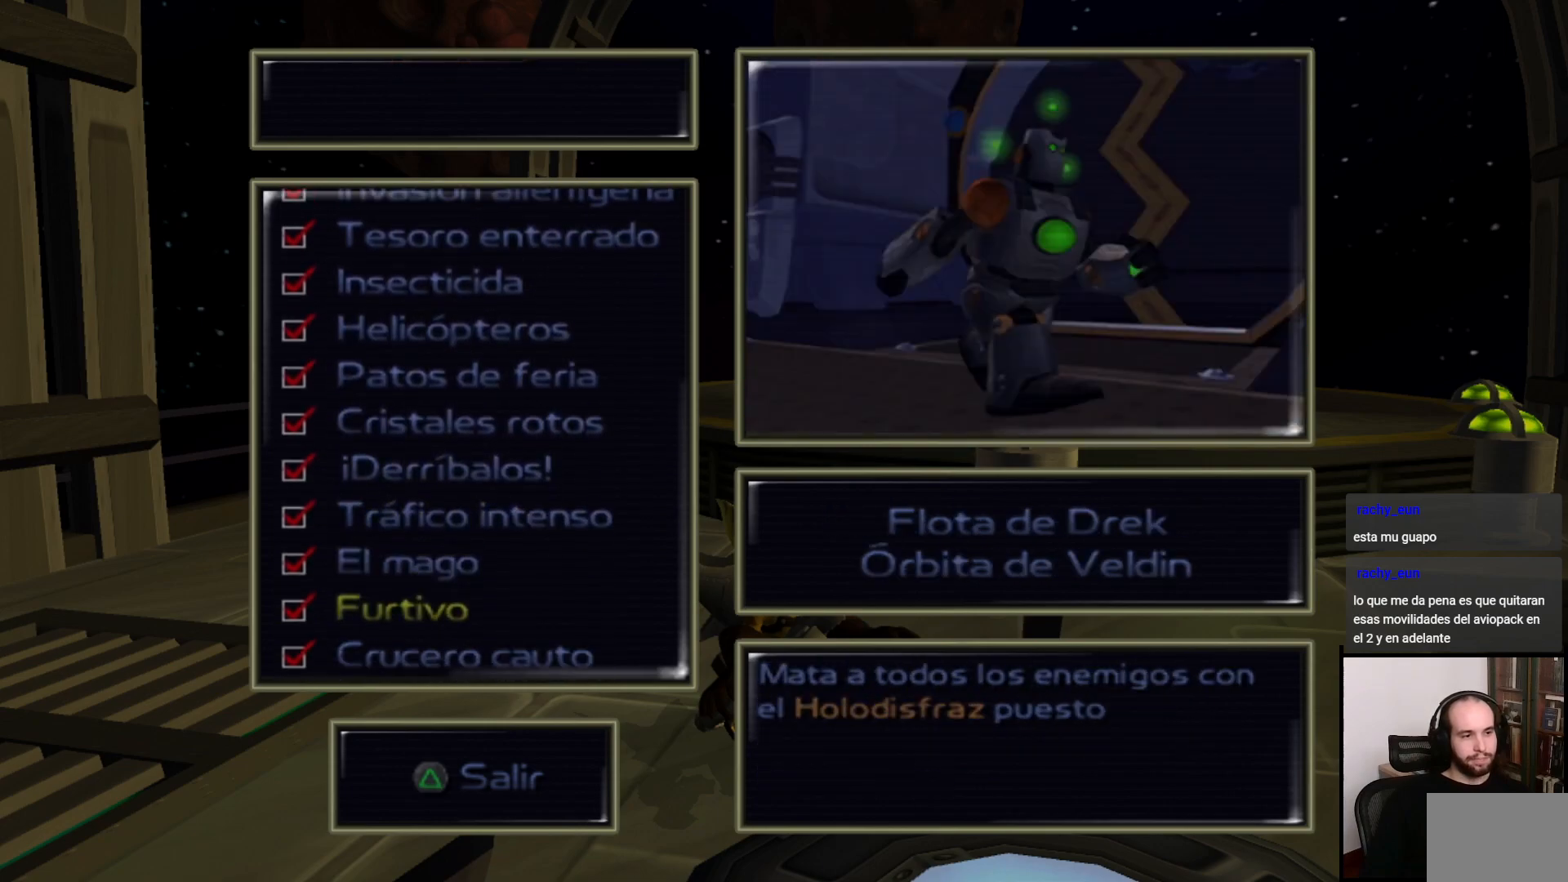
Gameplay with a controller (PlayStation layout); each line is a JSON object with the inputs held at the frame after it. "events" lists button and stick changes between this image and that frame as [ms after this image, input, new state], when the widget could be followed in between. Not read: L3 R3.
{"buttons": [], "left_stick": "center", "right_stick": "center", "events": [[50, "DPAD_DOWN", "down"], [100, "DPAD_DOWN", "up"], [167, "DPAD_DOWN", "down"], [300, "DPAD_DOWN", "up"], [350, "DPAD_DOWN", "down"], [450, "DPAD_DOWN", "up"]]}
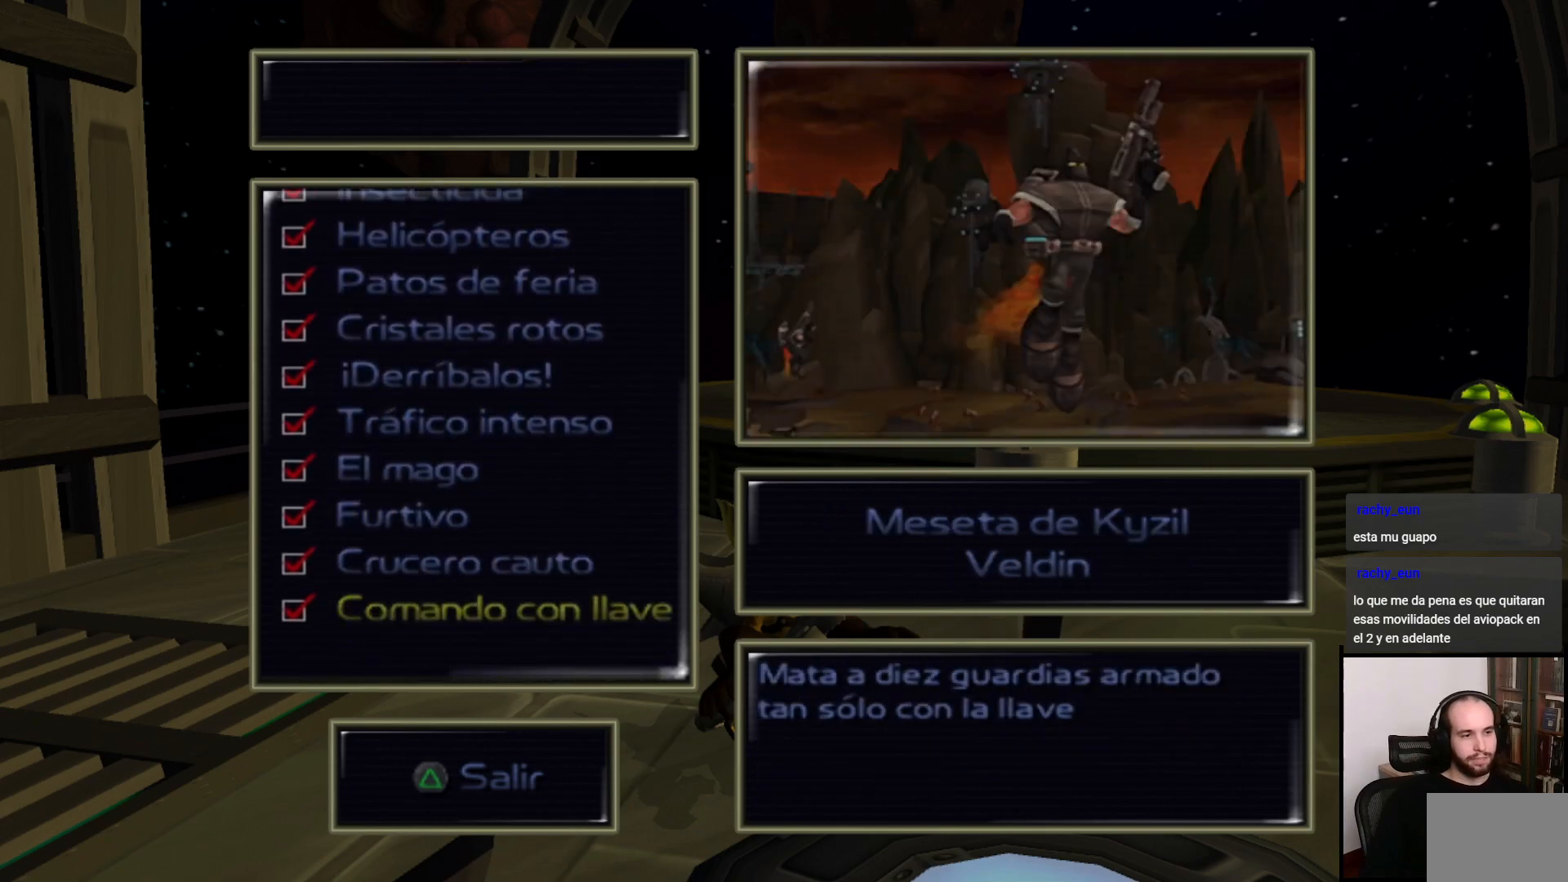
{"buttons": [], "left_stick": "center", "right_stick": "center", "events": [[17, "DPAD_DOWN", "down"], [100, "DPAD_DOWN", "up"], [133, "TRIANGLE", "down"], [300, "TRIANGLE", "up"]]}
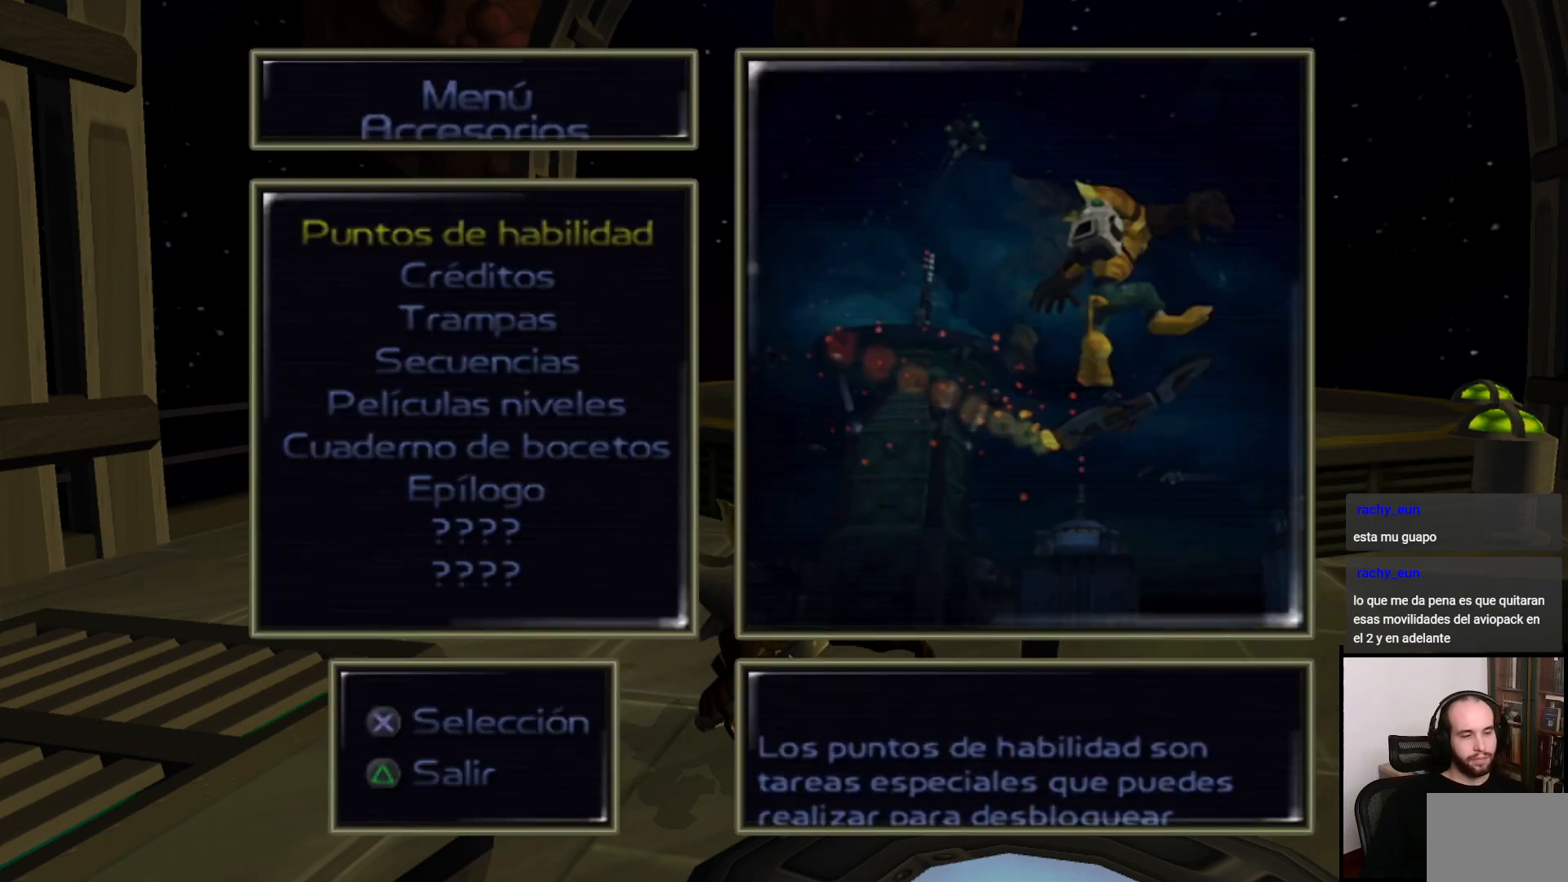
{"buttons": [], "left_stick": "center", "right_stick": "center", "events": []}
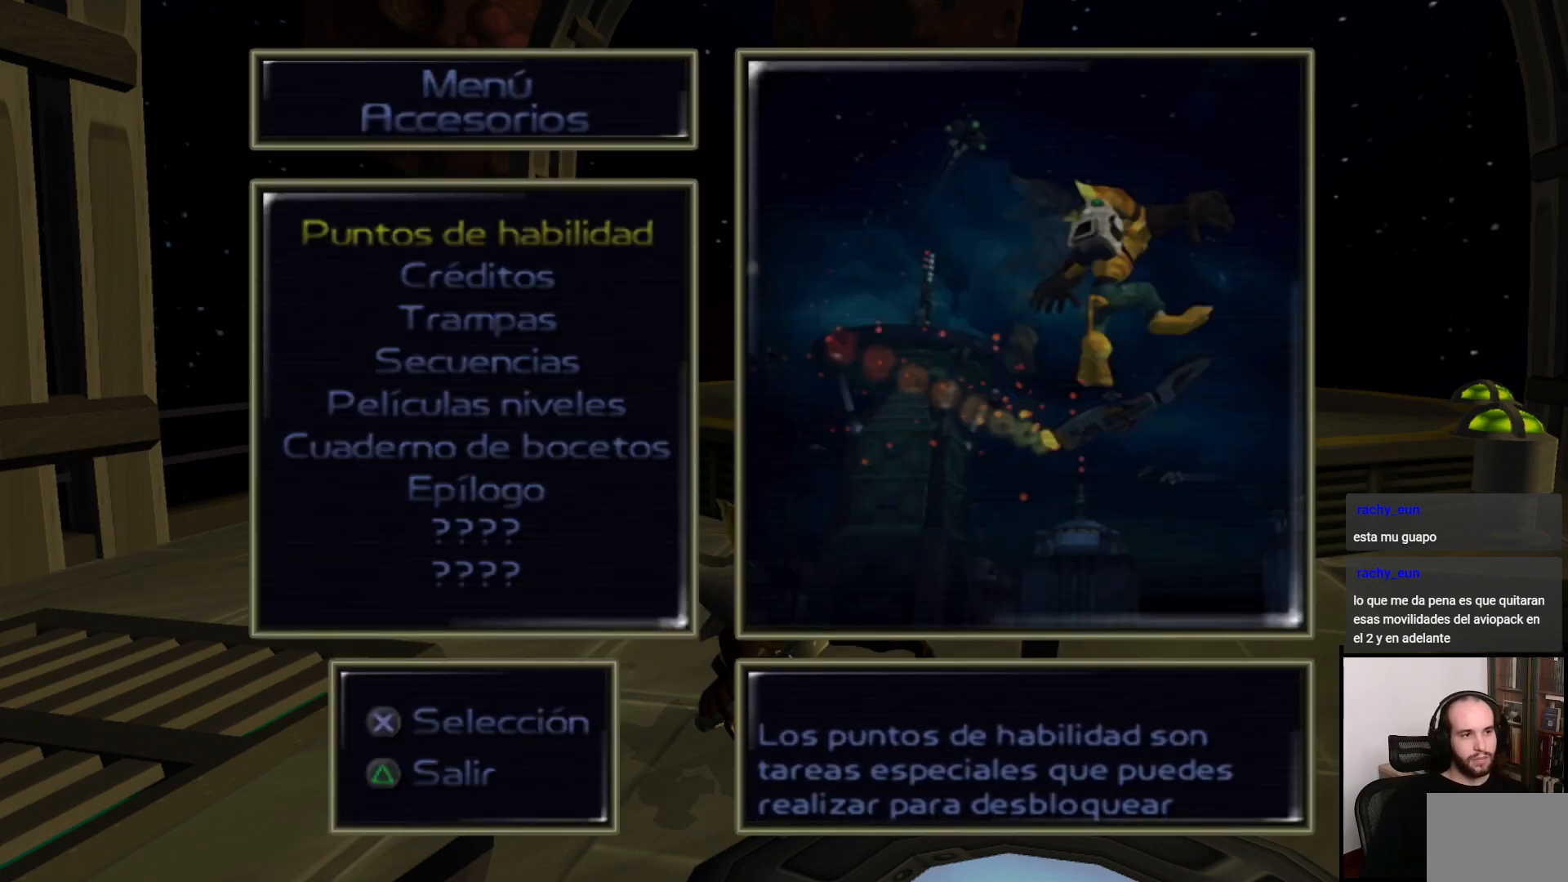
{"buttons": [], "left_stick": "center", "right_stick": "center", "events": []}
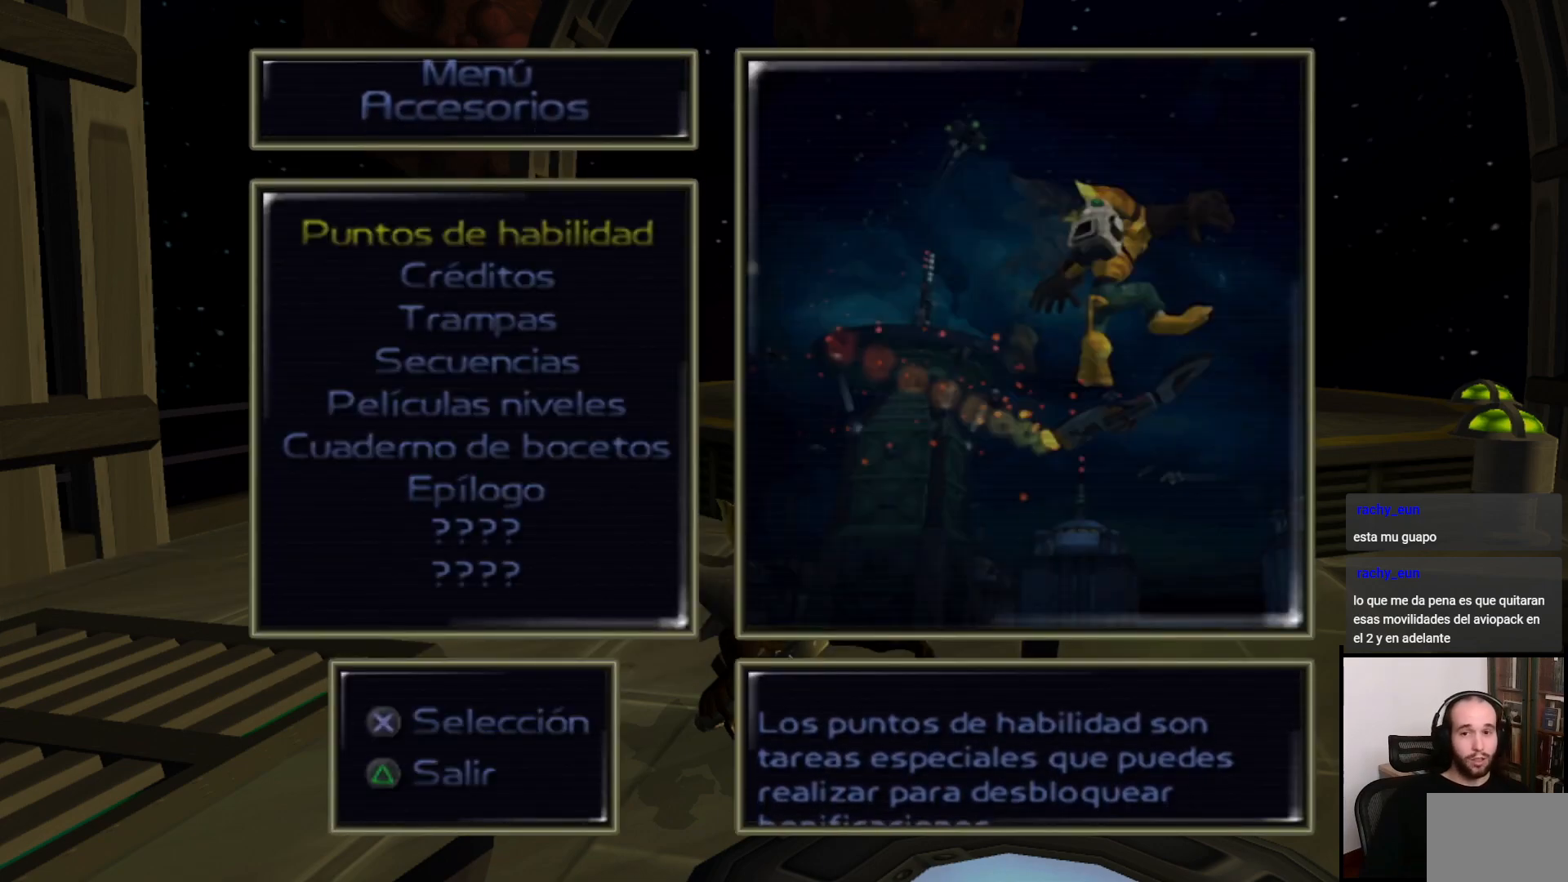
{"buttons": [], "left_stick": "center", "right_stick": "center", "events": []}
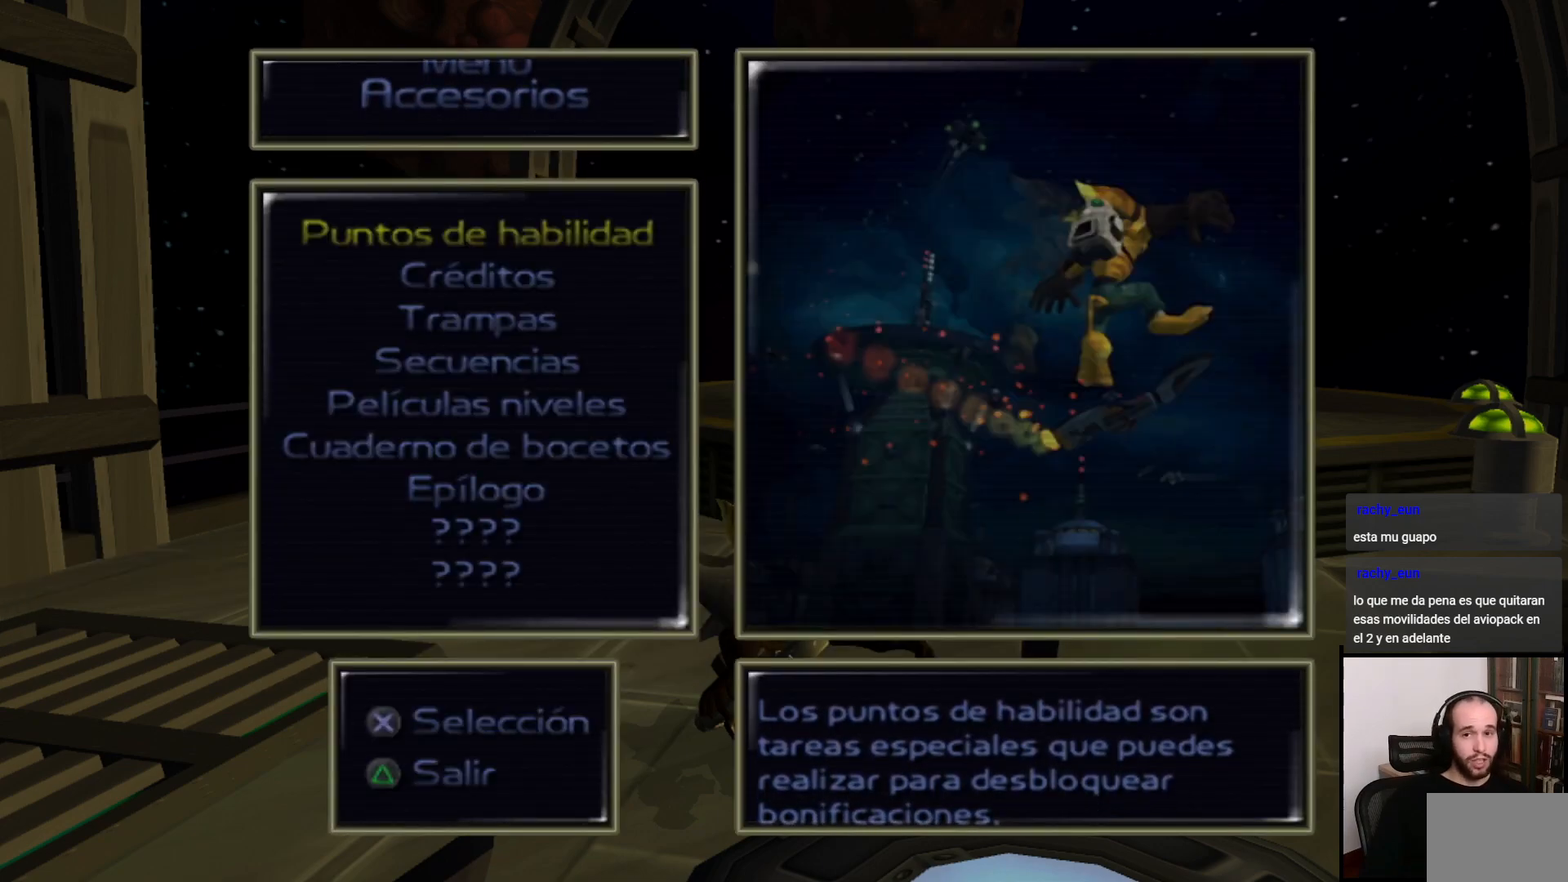
{"buttons": [], "left_stick": "center", "right_stick": "center", "events": [[350, "DPAD_DOWN", "down"], [467, "DPAD_DOWN", "up"]]}
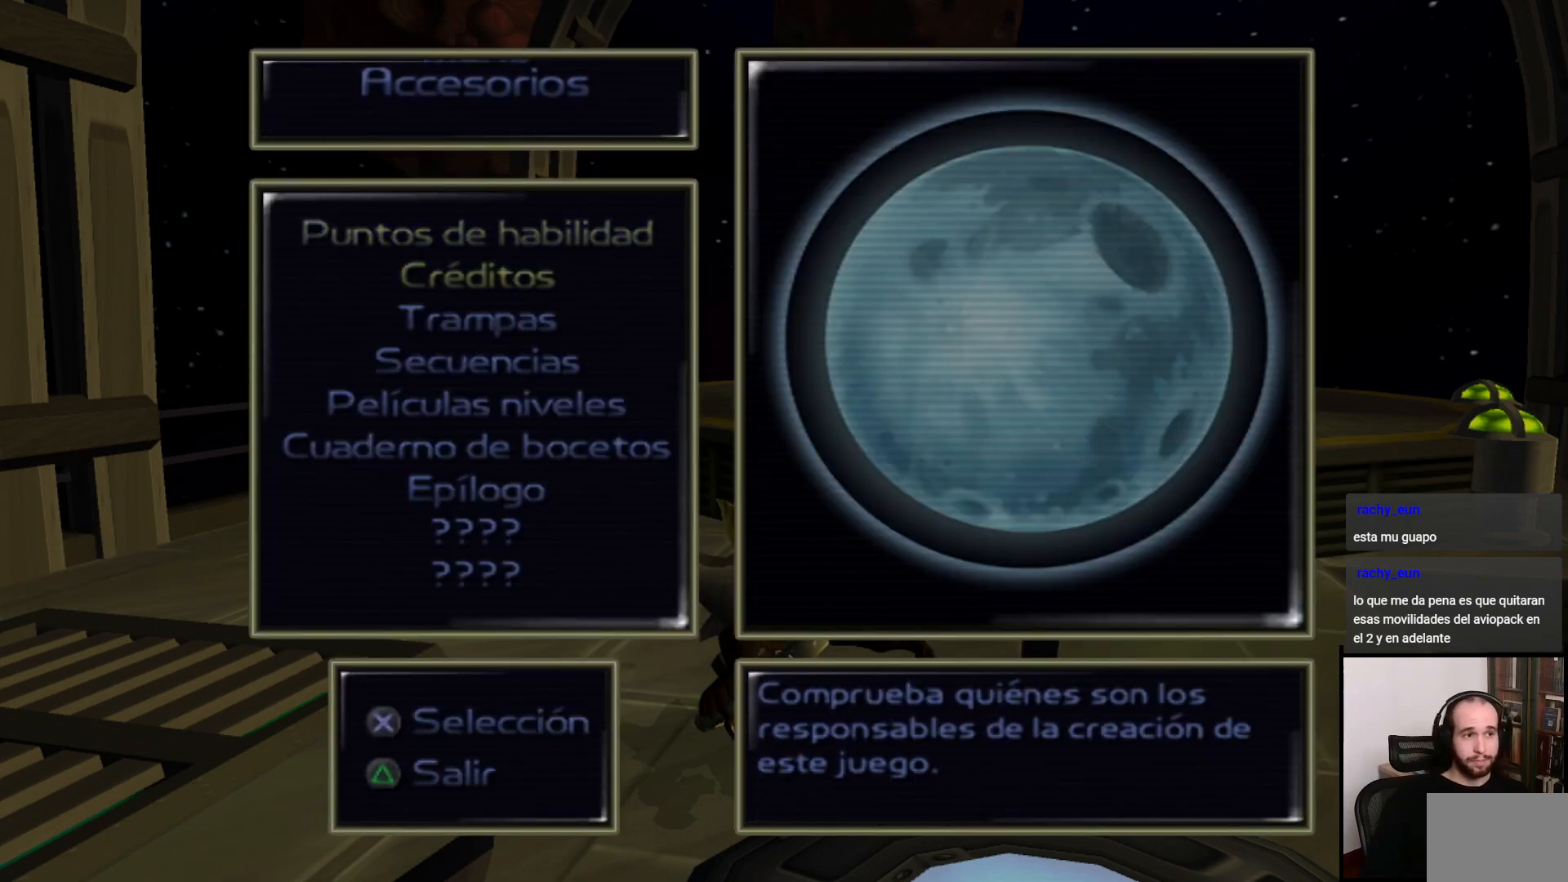
{"buttons": ["CROSS"], "left_stick": "center", "right_stick": "center", "events": [[50, "CROSS", "down"]]}
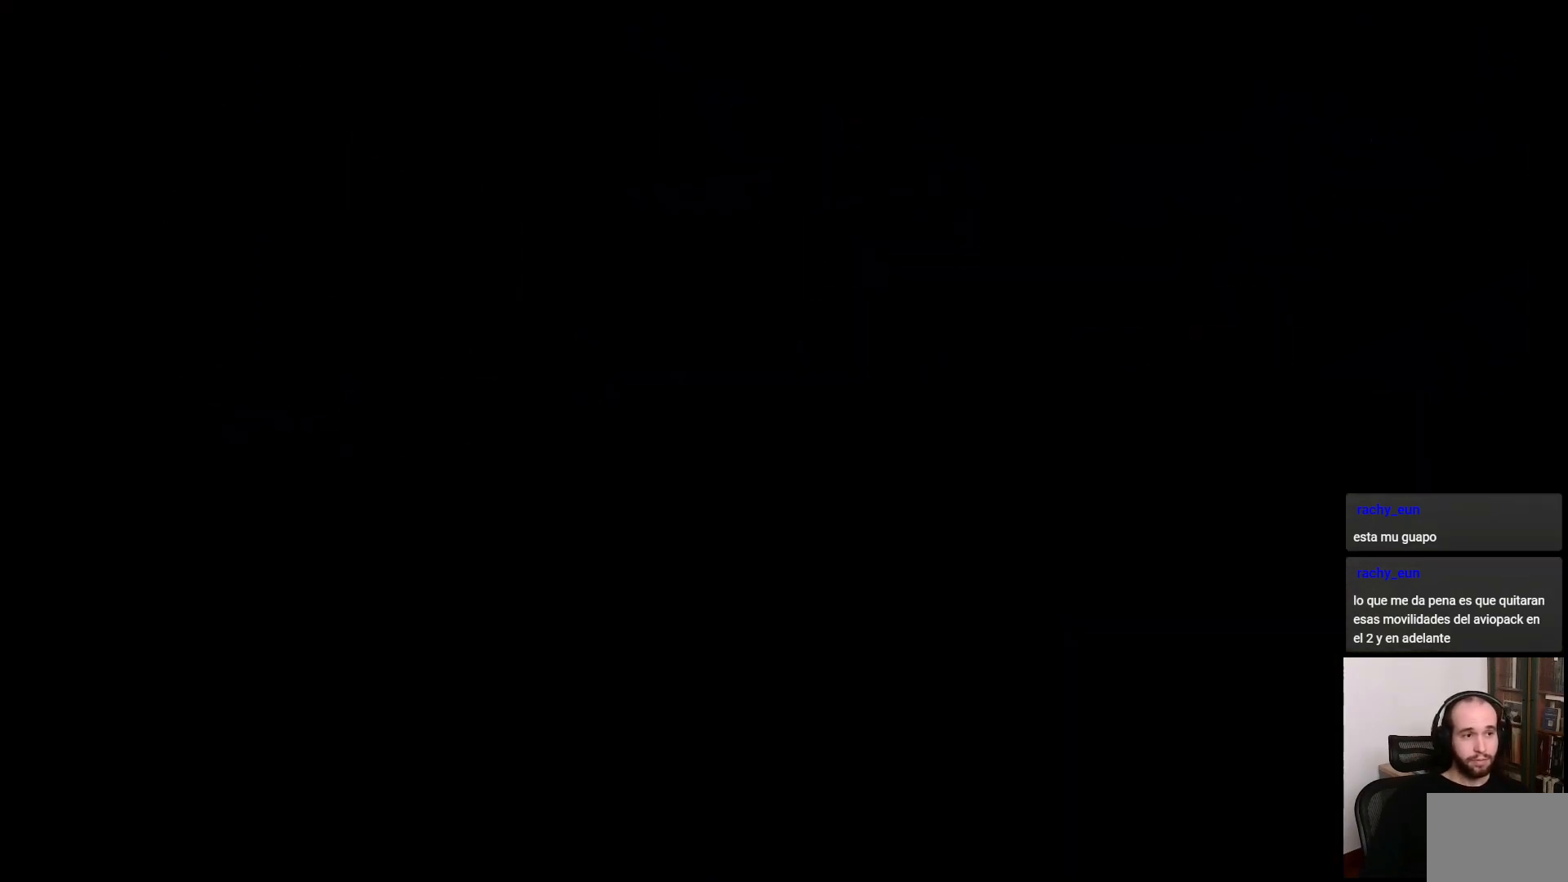
{"buttons": [], "left_stick": "center", "right_stick": "center", "events": [[17, "CROSS", "up"]]}
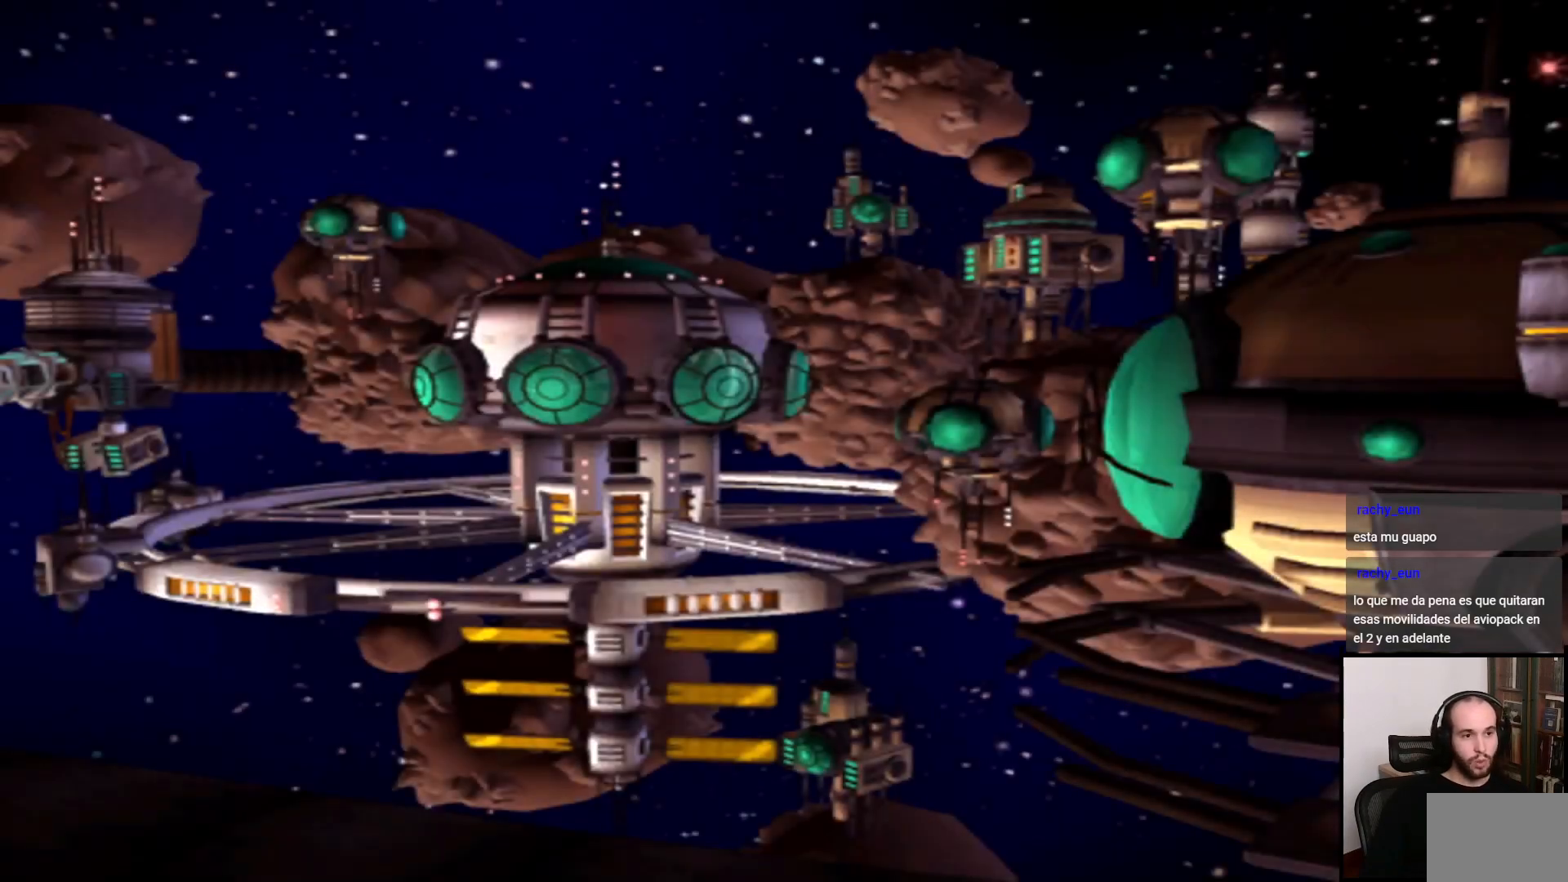
{"buttons": [], "left_stick": "center", "right_stick": "center", "events": [[17, "START", "down"], [217, "START", "up"]]}
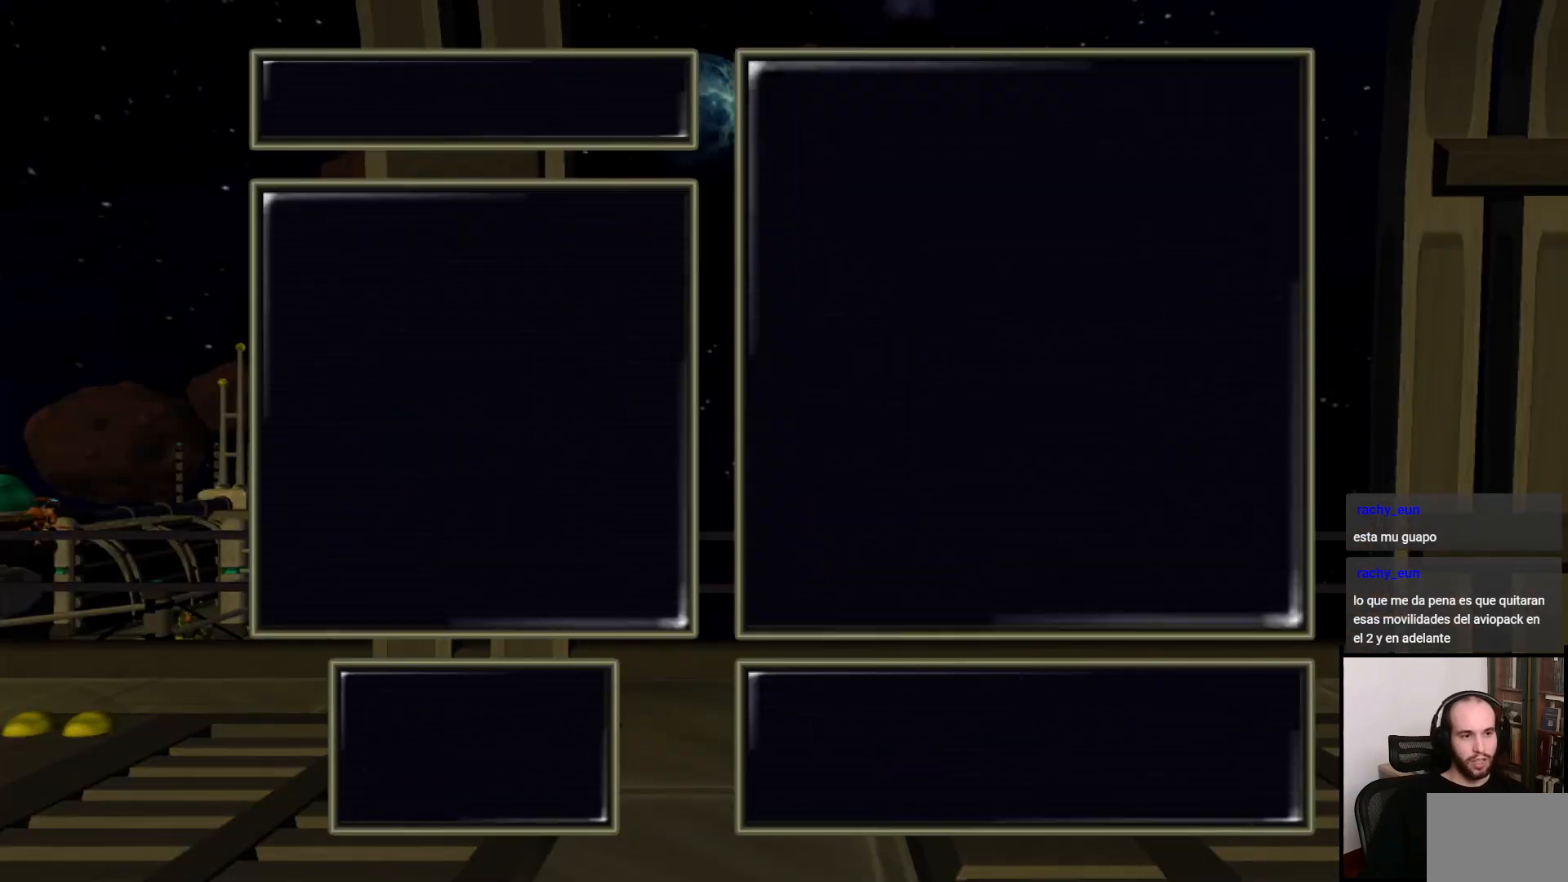
{"buttons": [], "left_stick": "center", "right_stick": "center", "events": [[217, "DPAD_DOWN", "down"], [367, "DPAD_DOWN", "up"]]}
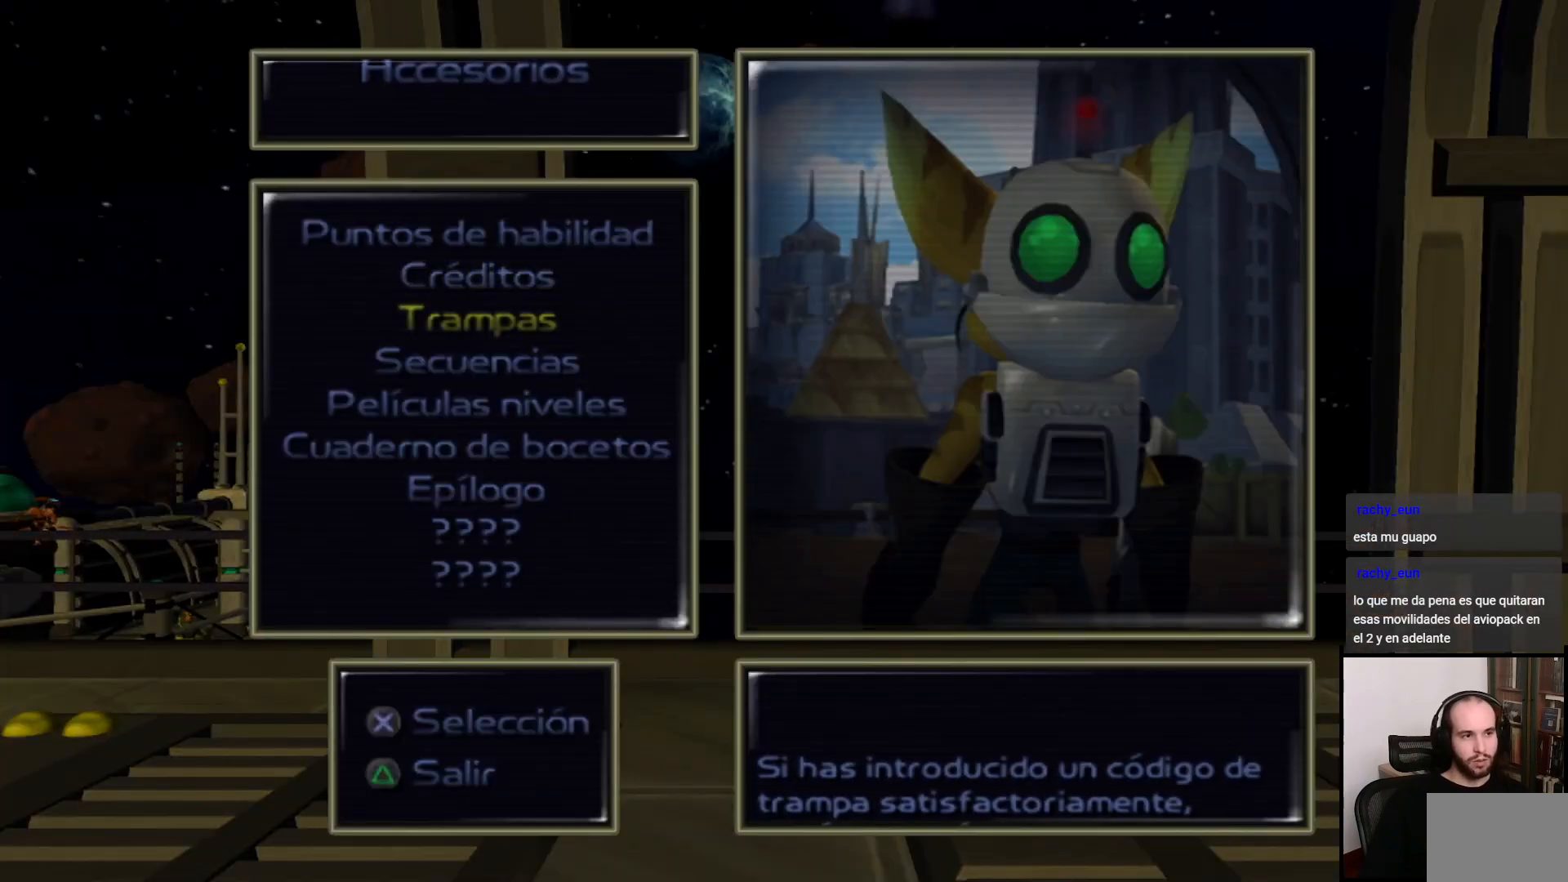
{"buttons": [], "left_stick": "center", "right_stick": "center", "events": [[50, "CROSS", "down"], [150, "CROSS", "up"]]}
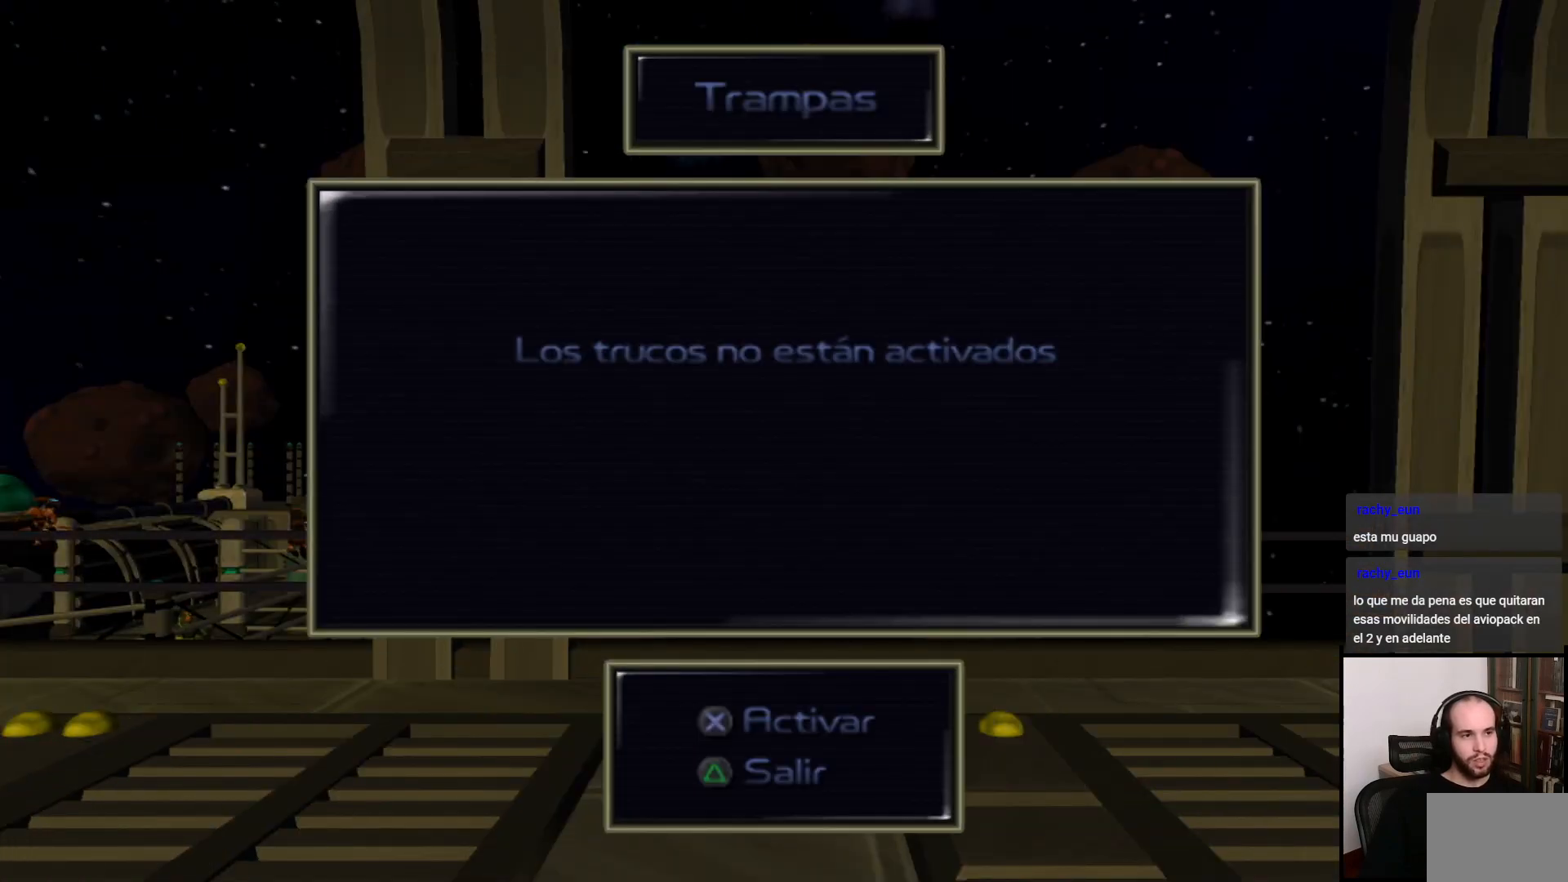
{"buttons": [], "left_stick": "center", "right_stick": "center", "events": []}
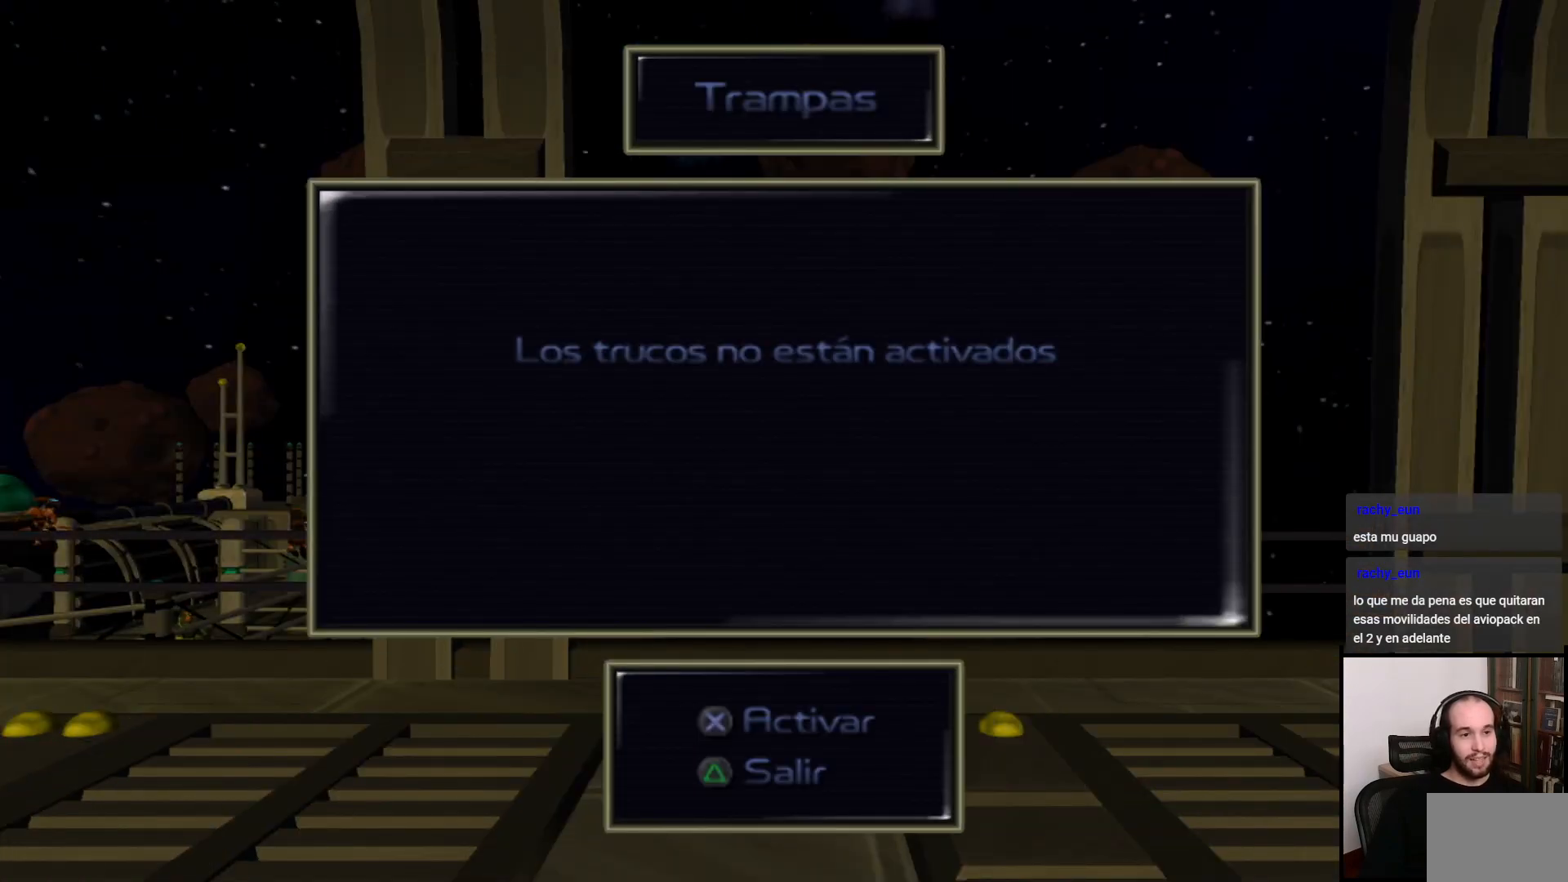
{"buttons": [], "left_stick": "center", "right_stick": "center", "events": []}
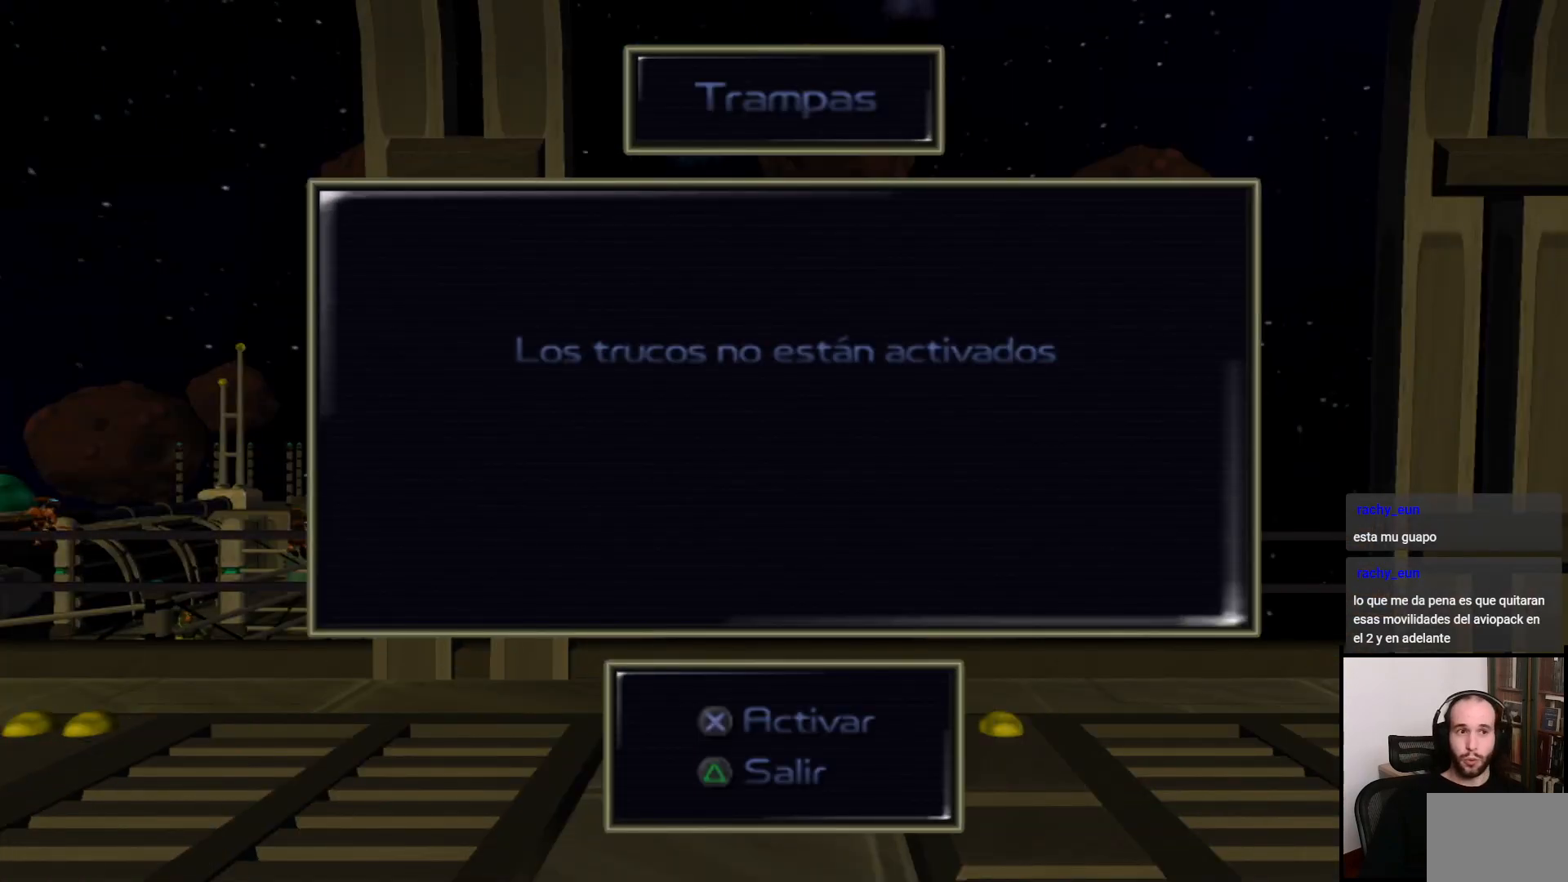
{"buttons": [], "left_stick": "center", "right_stick": "center", "events": []}
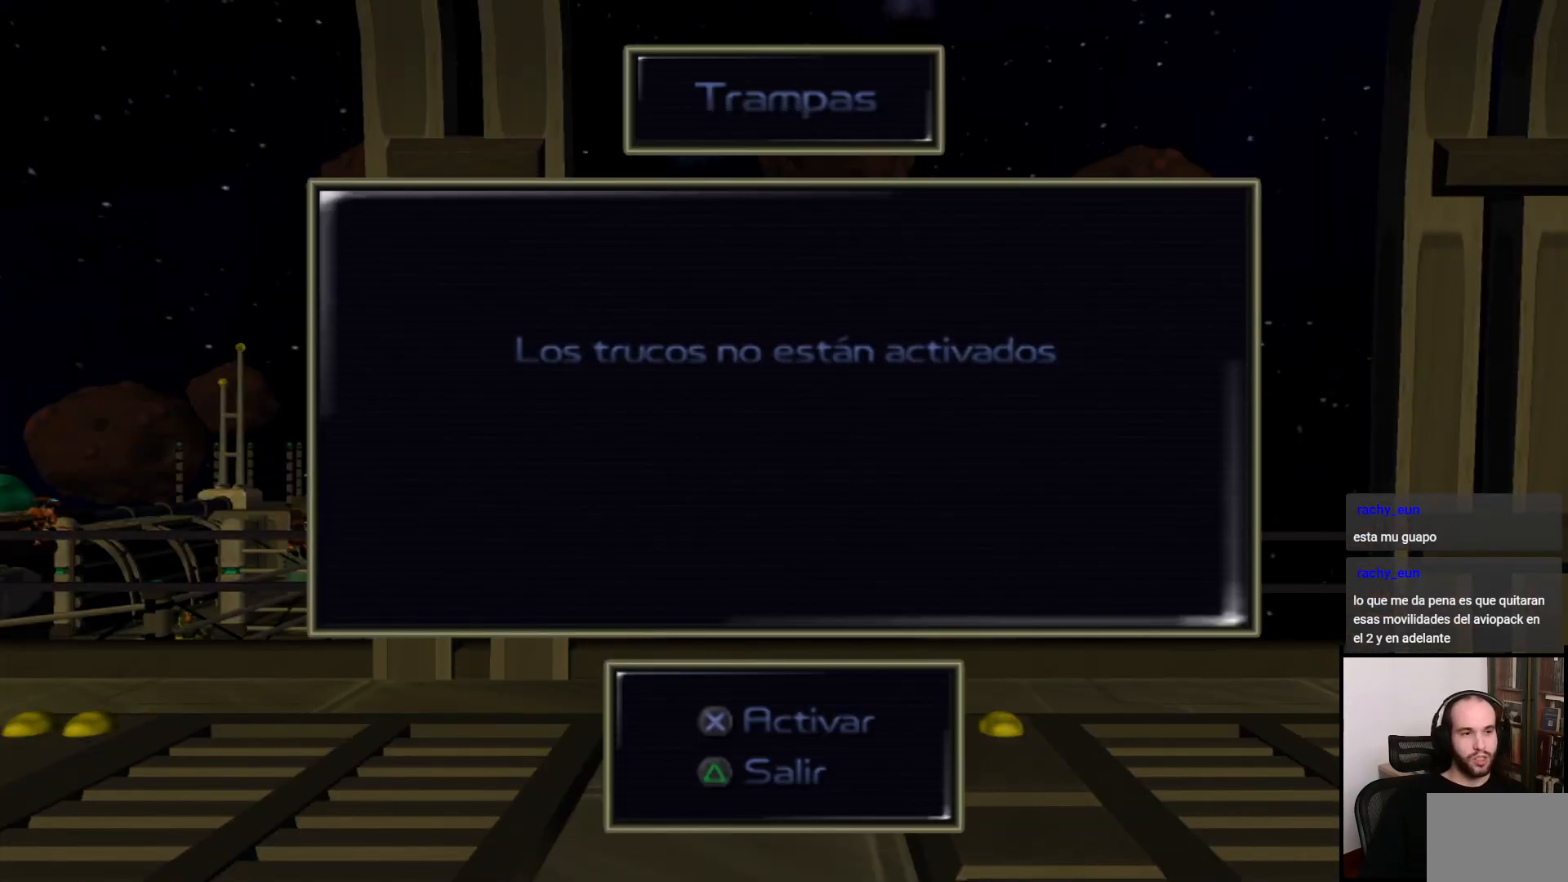
{"buttons": [], "left_stick": "center", "right_stick": "center", "events": []}
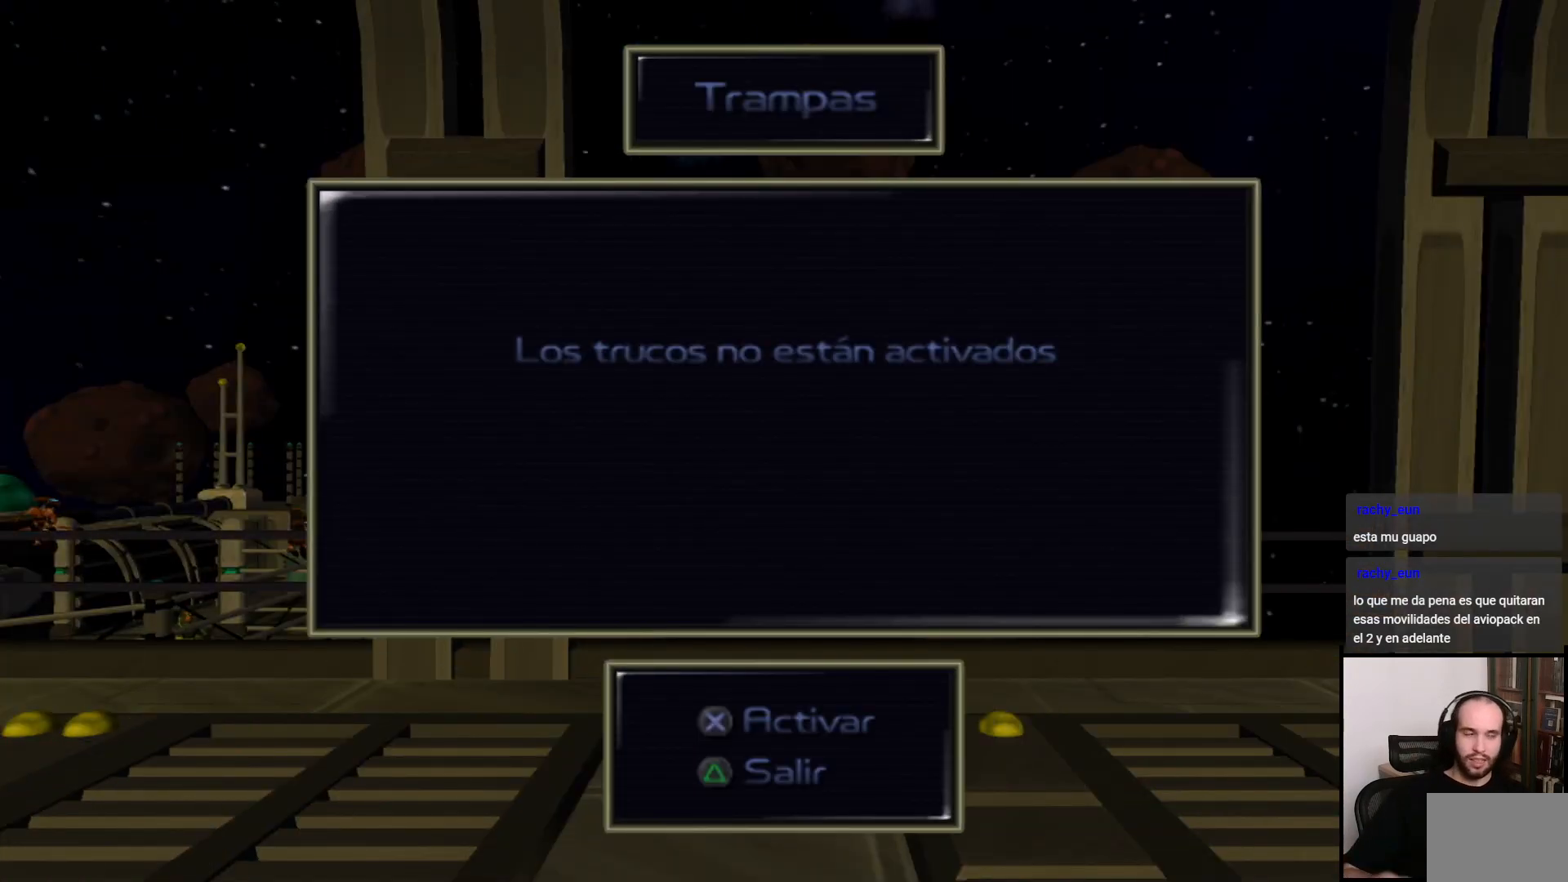
{"buttons": [], "left_stick": "center", "right_stick": "center", "events": [[383, "TRIANGLE", "down"], [450, "TRIANGLE", "up"]]}
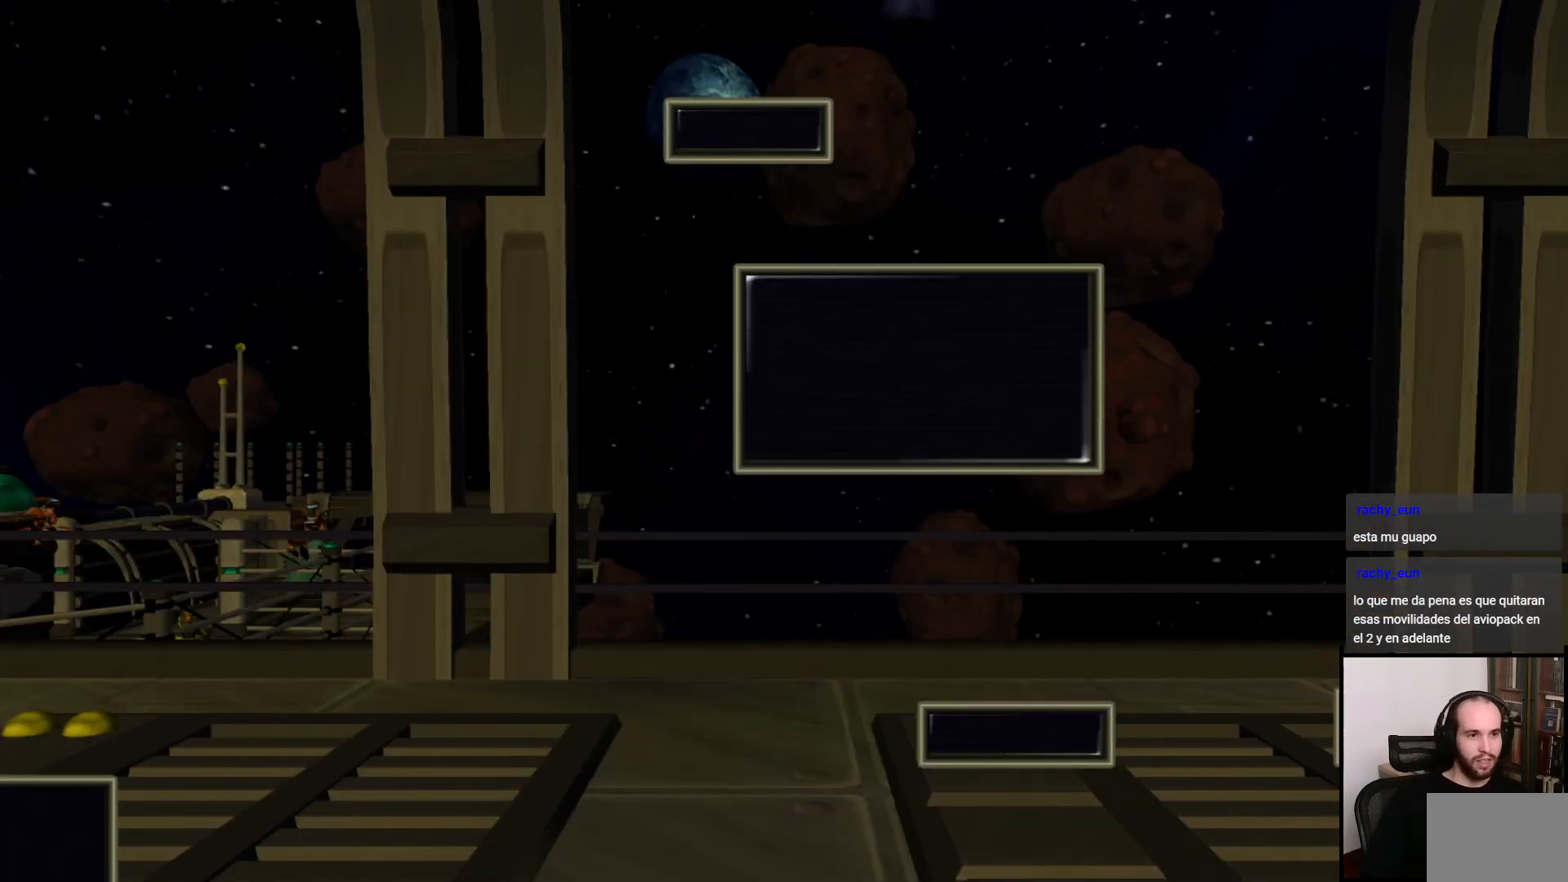
{"buttons": [], "left_stick": "center", "right_stick": "center", "events": [[433, "DPAD_DOWN", "down"], [467, "DPAD_DOWN", "up"]]}
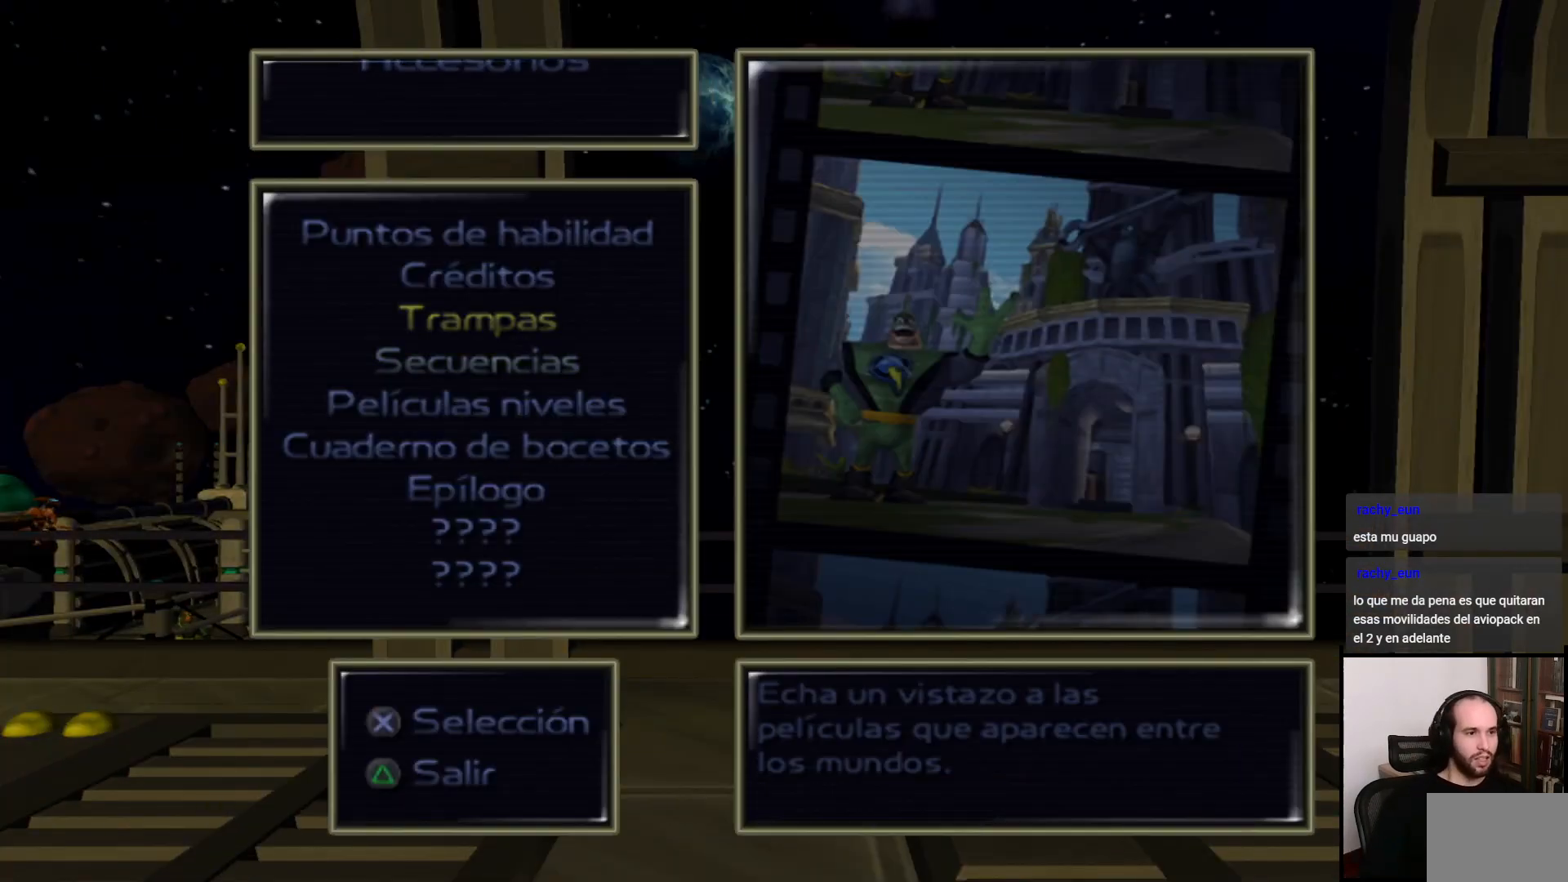
{"buttons": [], "left_stick": "center", "right_stick": "center", "events": []}
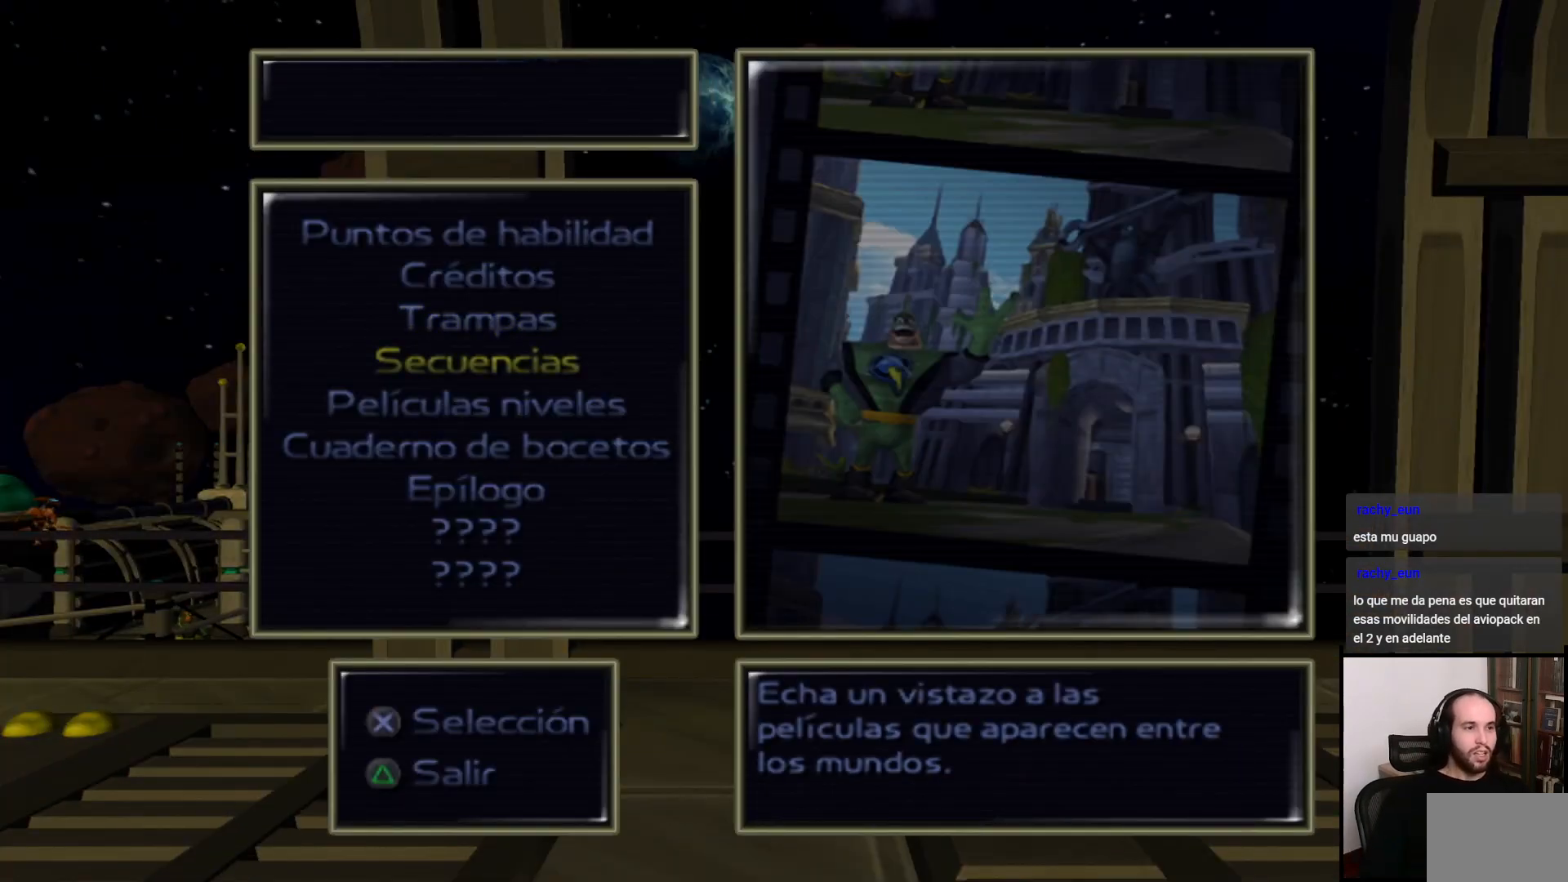
{"buttons": [], "left_stick": "center", "right_stick": "center", "events": [[150, "CROSS", "down"], [233, "CROSS", "up"]]}
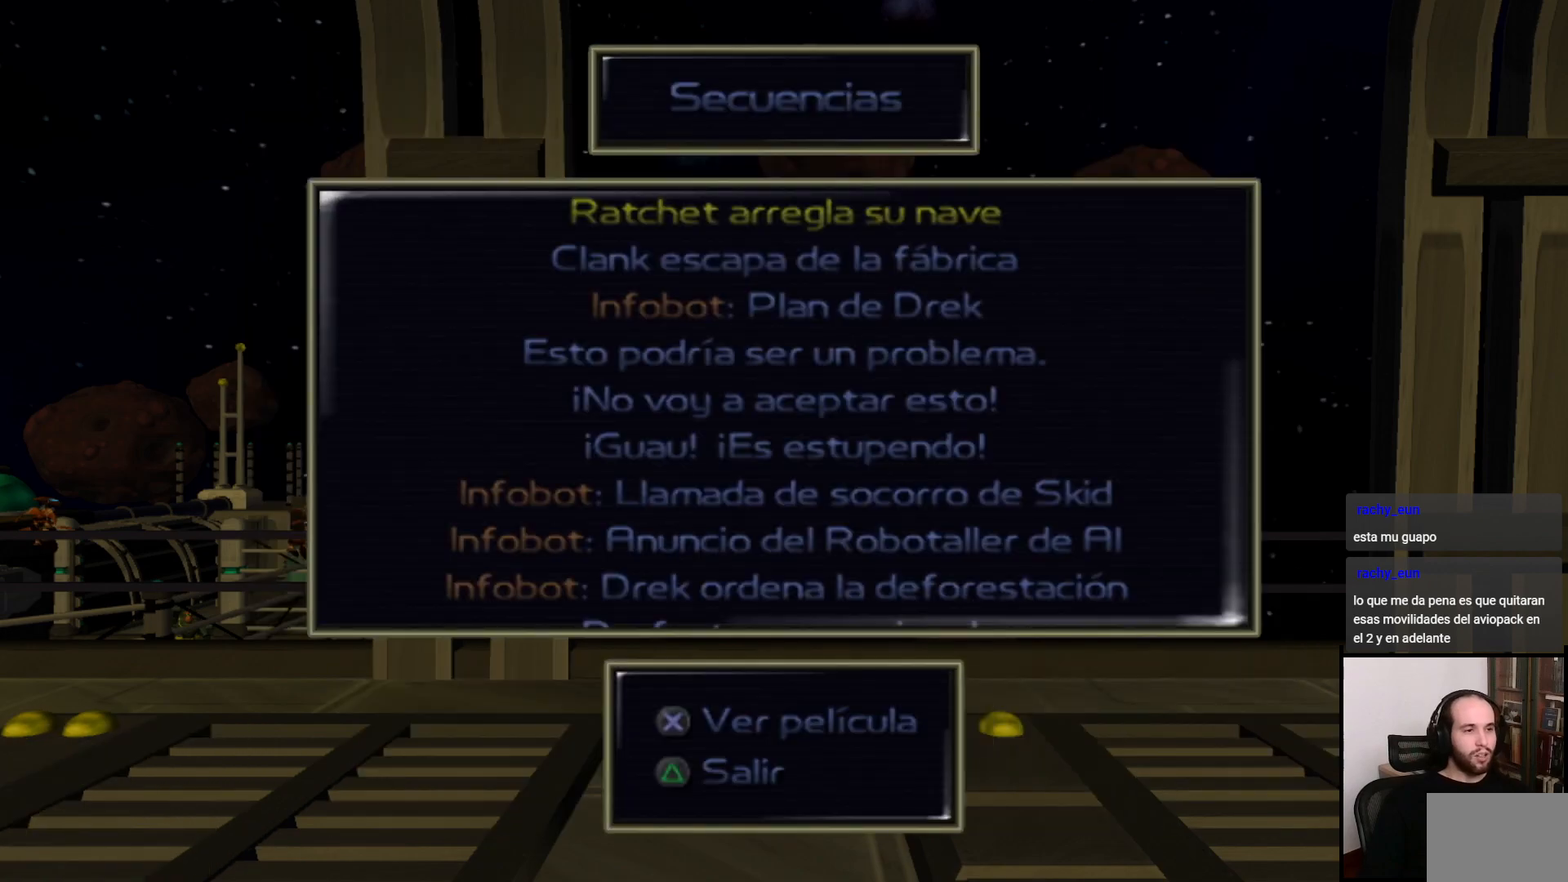
{"buttons": [], "left_stick": "center", "right_stick": "center", "events": [[350, "DPAD_DOWN", "down"], [450, "DPAD_DOWN", "up"]]}
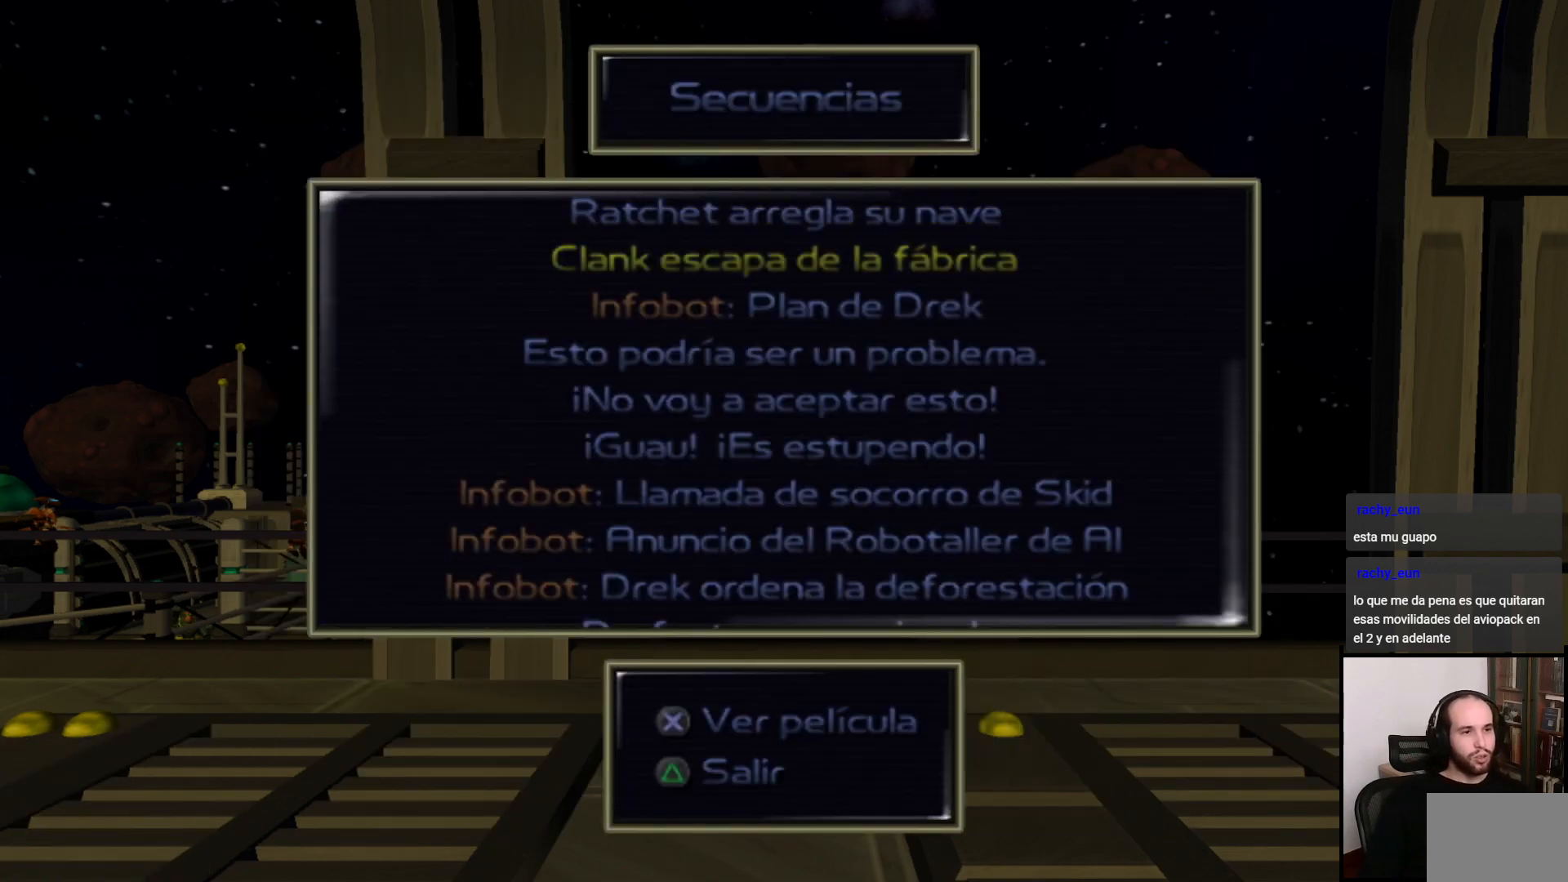
{"buttons": ["DPAD_DOWN"], "left_stick": "center", "right_stick": "center", "events": [[33, "DPAD_DOWN", "down"], [117, "DPAD_DOWN", "up"], [200, "DPAD_DOWN", "down"], [250, "DPAD_DOWN", "up"], [367, "DPAD_DOWN", "down"], [417, "DPAD_DOWN", "up"], [467, "DPAD_DOWN", "down"]]}
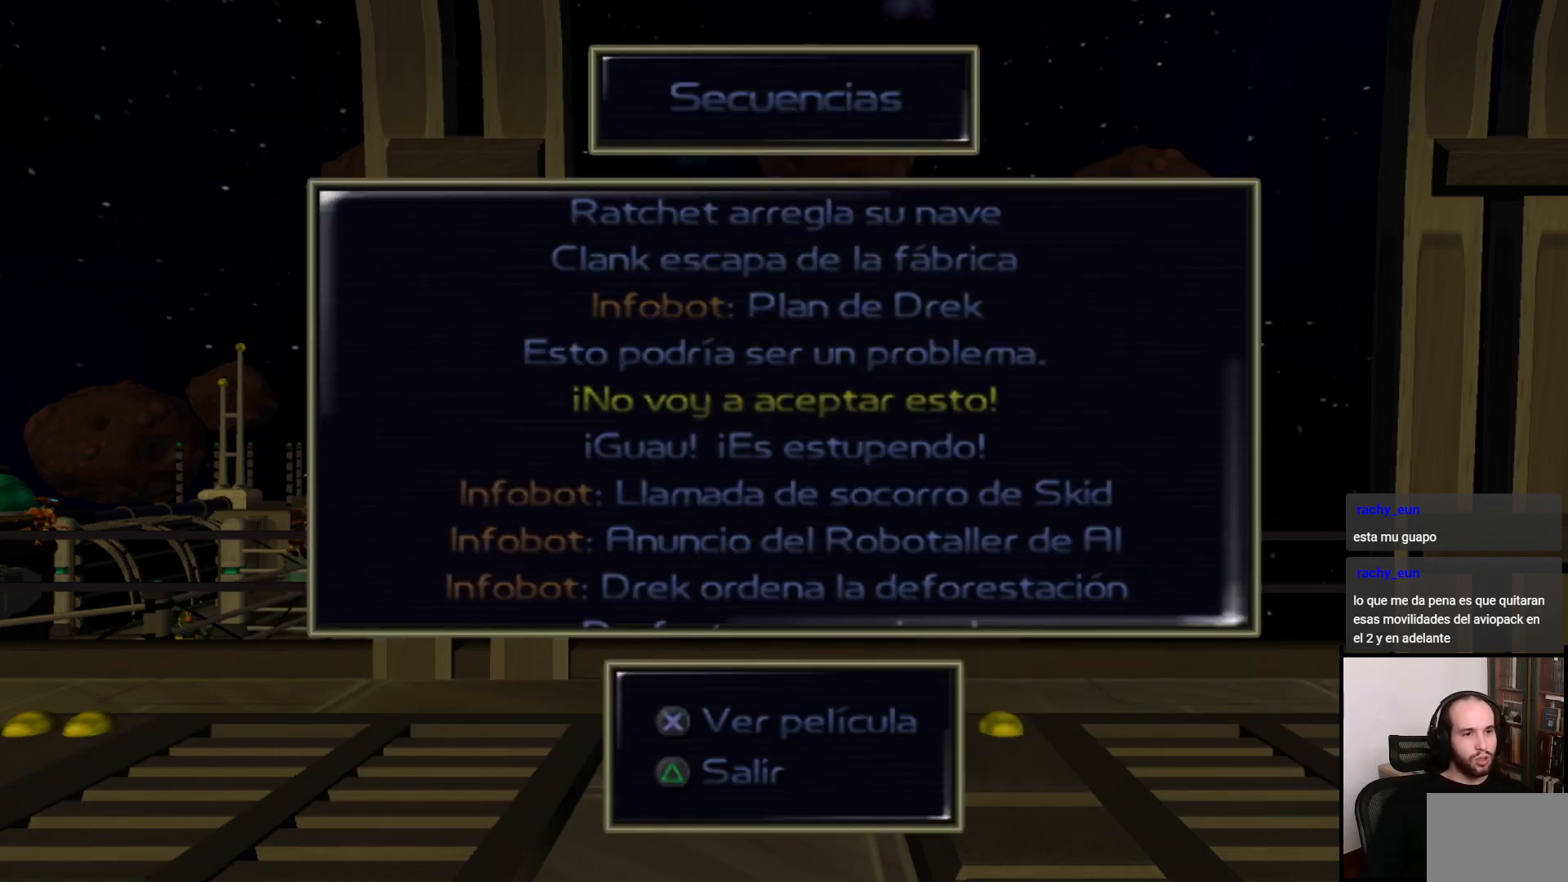
{"buttons": [], "left_stick": "center", "right_stick": "center", "events": [[67, "DPAD_DOWN", "up"], [133, "DPAD_DOWN", "down"], [250, "DPAD_DOWN", "up"], [250, "TRIANGLE", "down"], [367, "TRIANGLE", "up"]]}
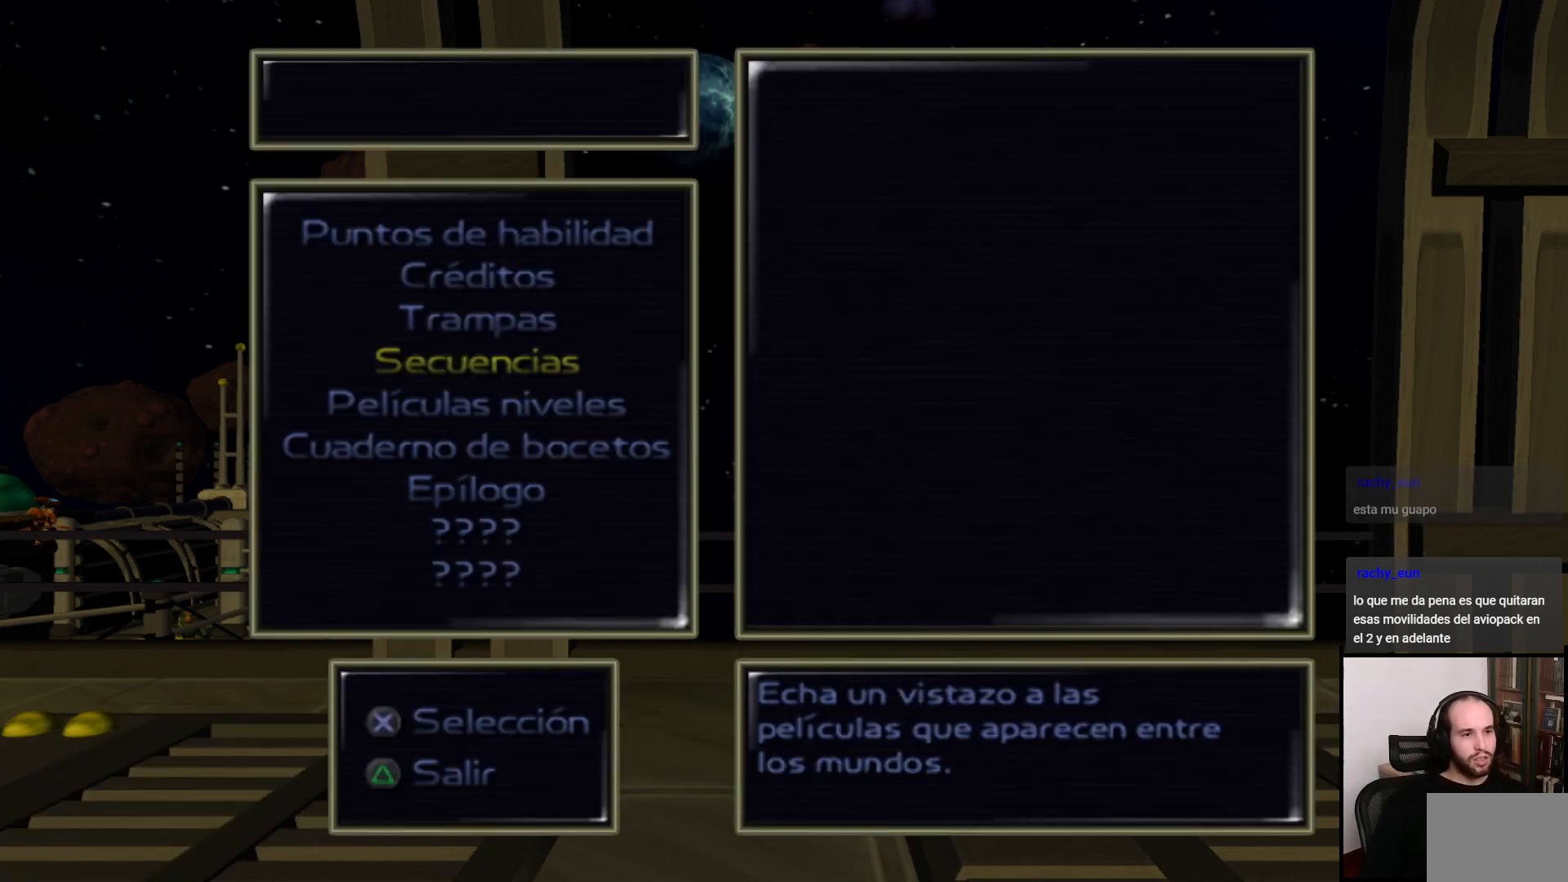
{"buttons": ["CROSS"], "left_stick": "center", "right_stick": "center", "events": [[267, "DPAD_DOWN", "down"], [400, "DPAD_DOWN", "up"], [500, "CROSS", "down"]]}
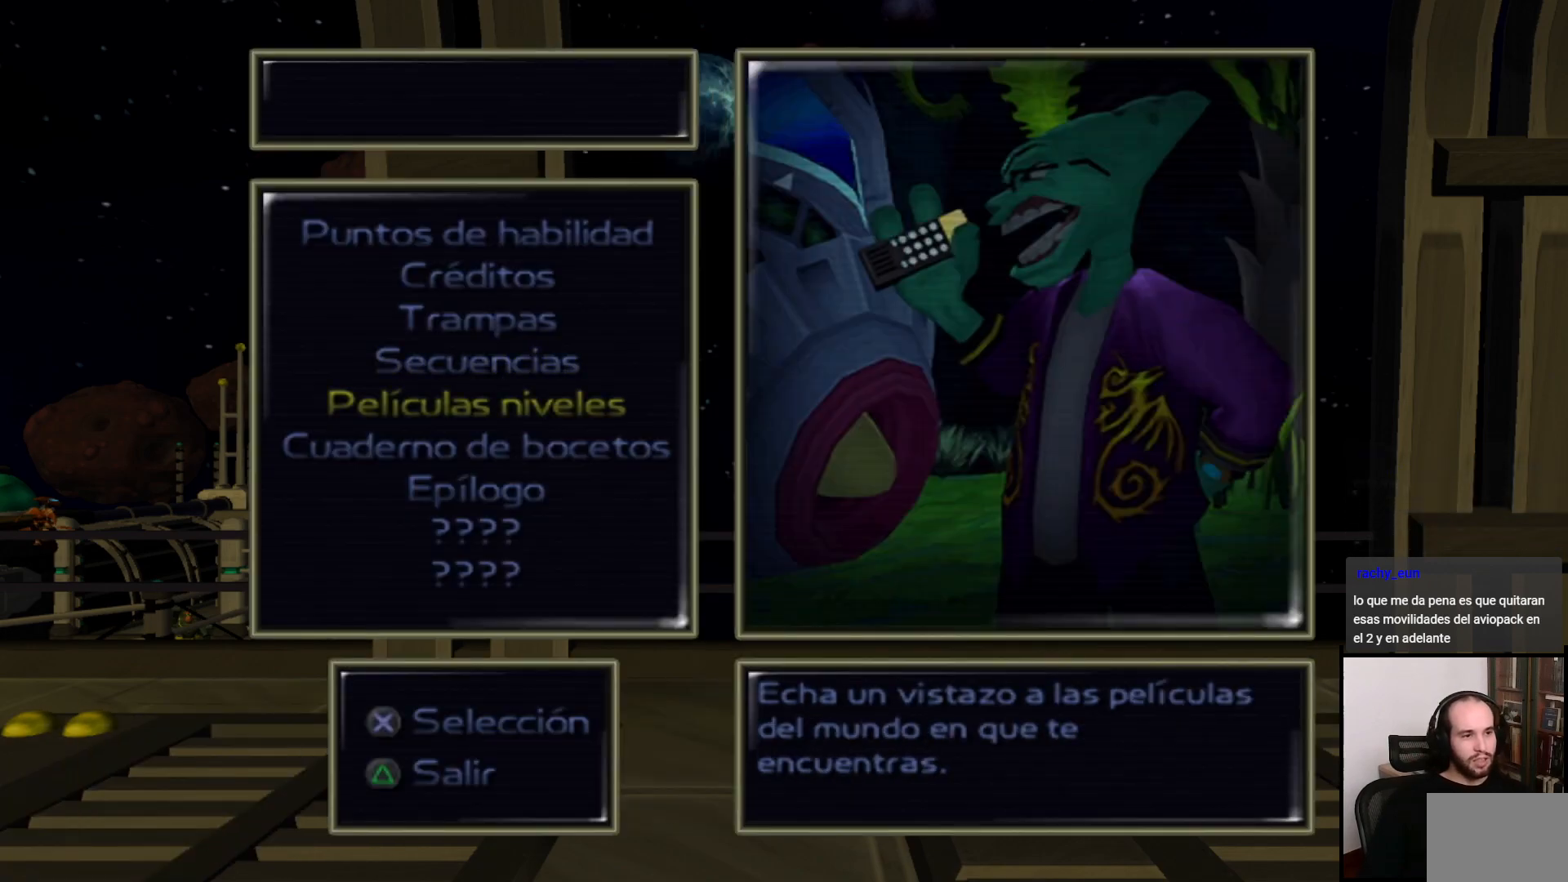
{"buttons": [], "left_stick": "center", "right_stick": "center", "events": [[100, "CROSS", "up"]]}
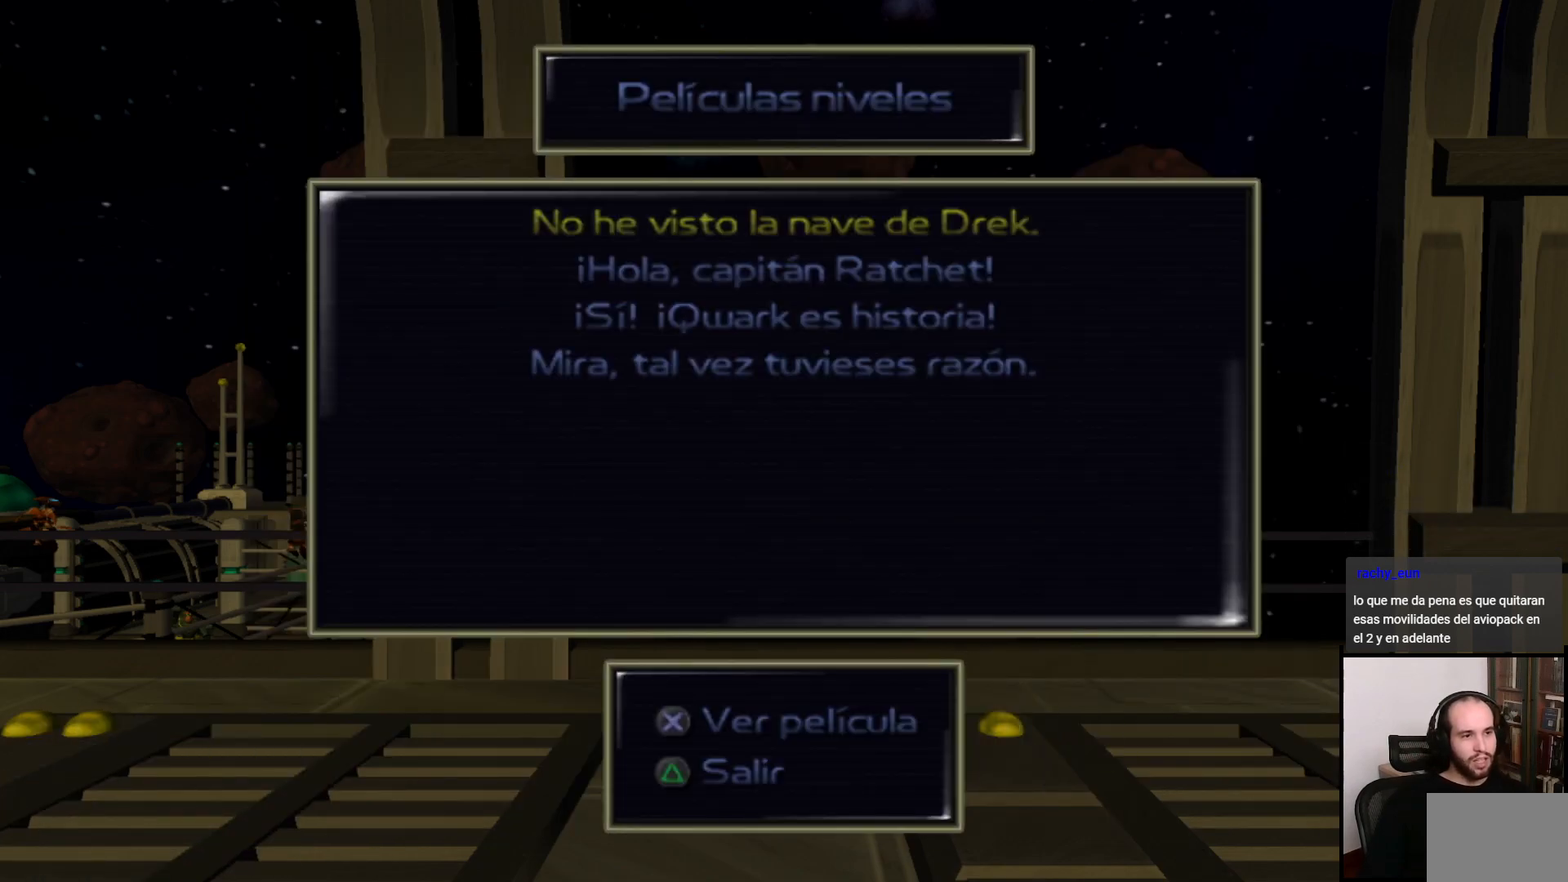
{"buttons": ["DPAD_DOWN"], "left_stick": "center", "right_stick": "center", "events": [[50, "TRIANGLE", "down"], [150, "TRIANGLE", "up"], [417, "DPAD_DOWN", "down"]]}
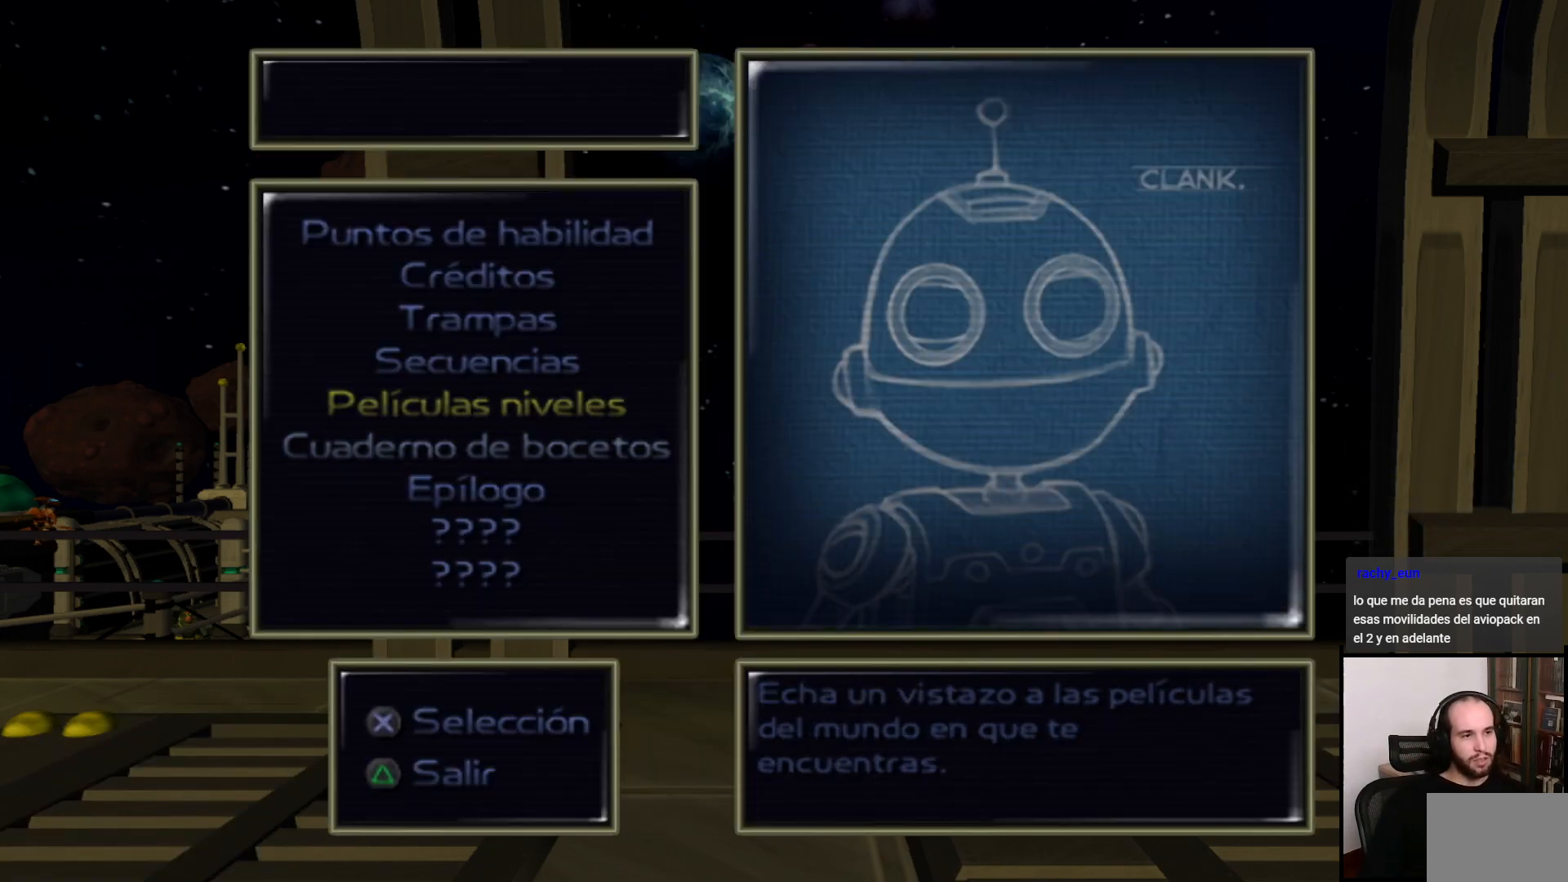
{"buttons": [], "left_stick": "center", "right_stick": "center", "events": [[17, "DPAD_DOWN", "up"]]}
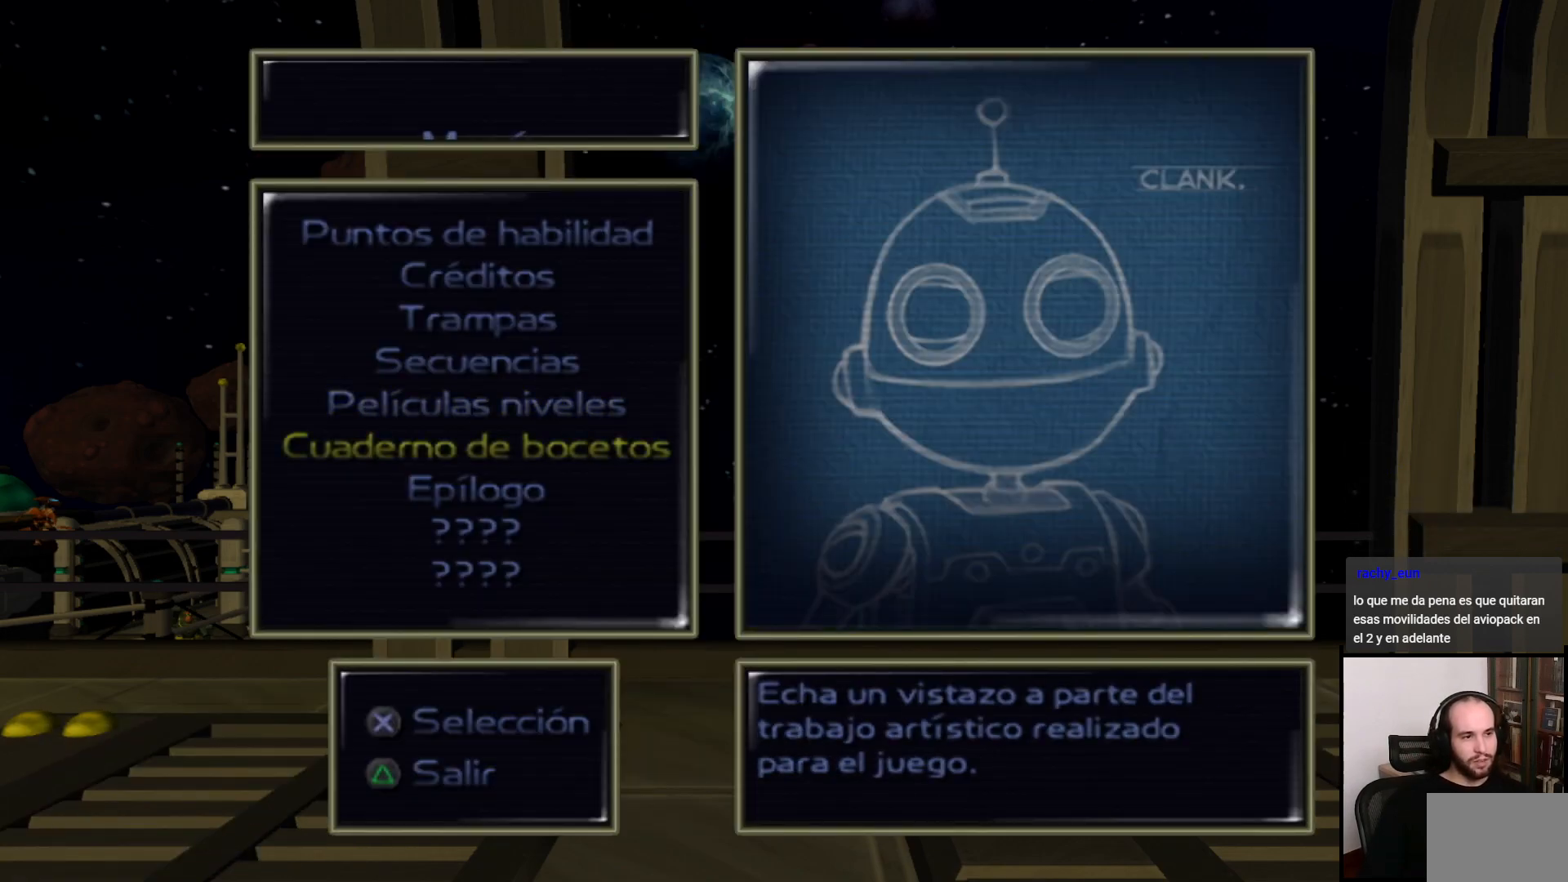
{"buttons": [], "left_stick": "center", "right_stick": "center", "events": [[67, "CROSS", "down"], [183, "CROSS", "up"]]}
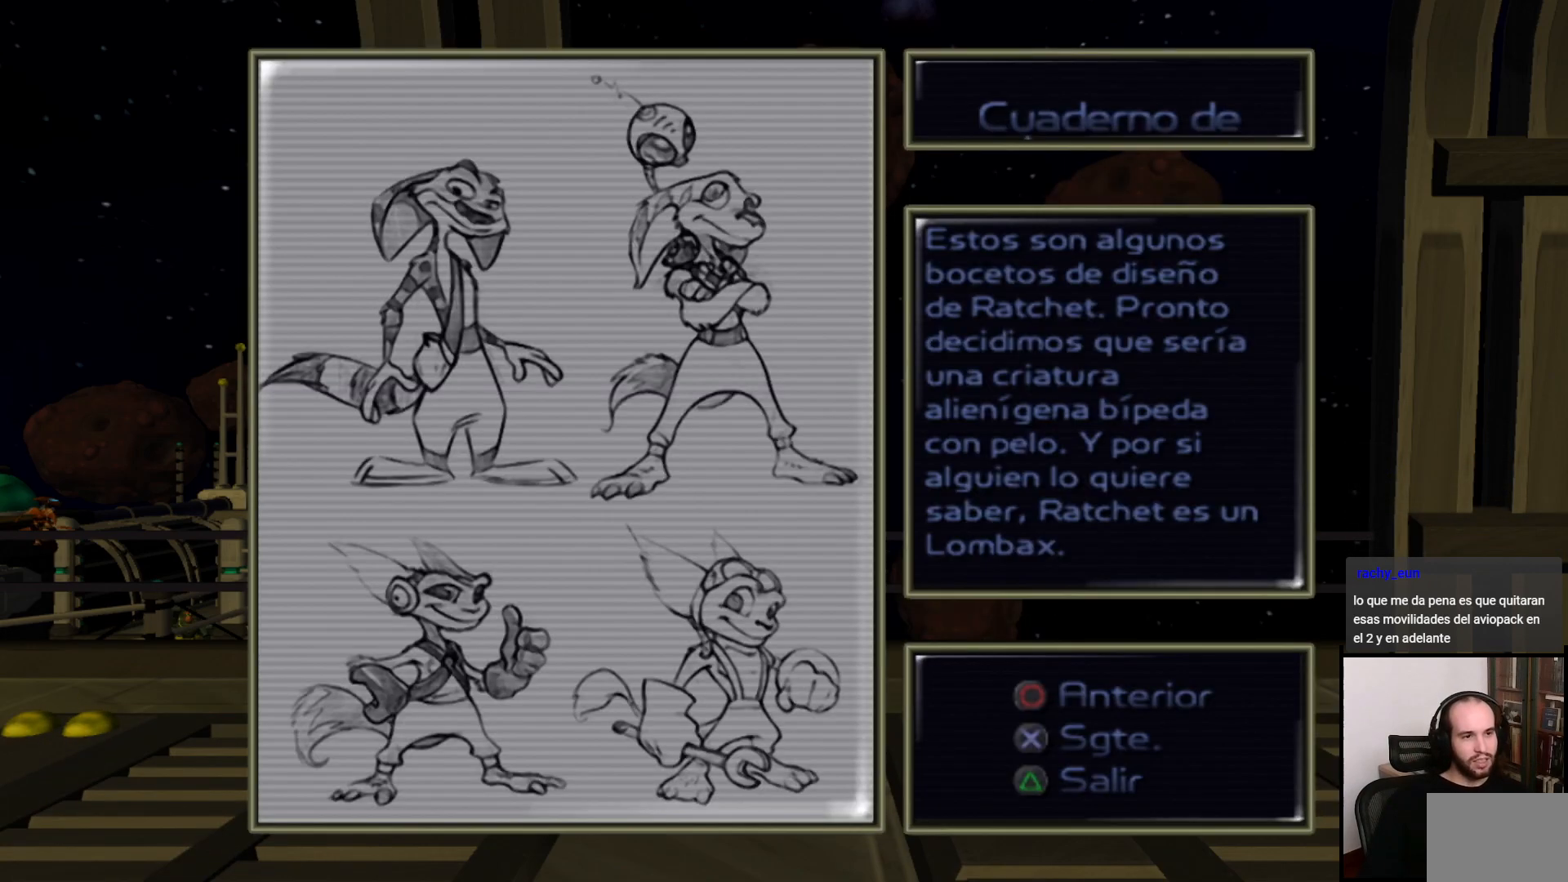
{"buttons": [], "left_stick": "center", "right_stick": "center", "events": []}
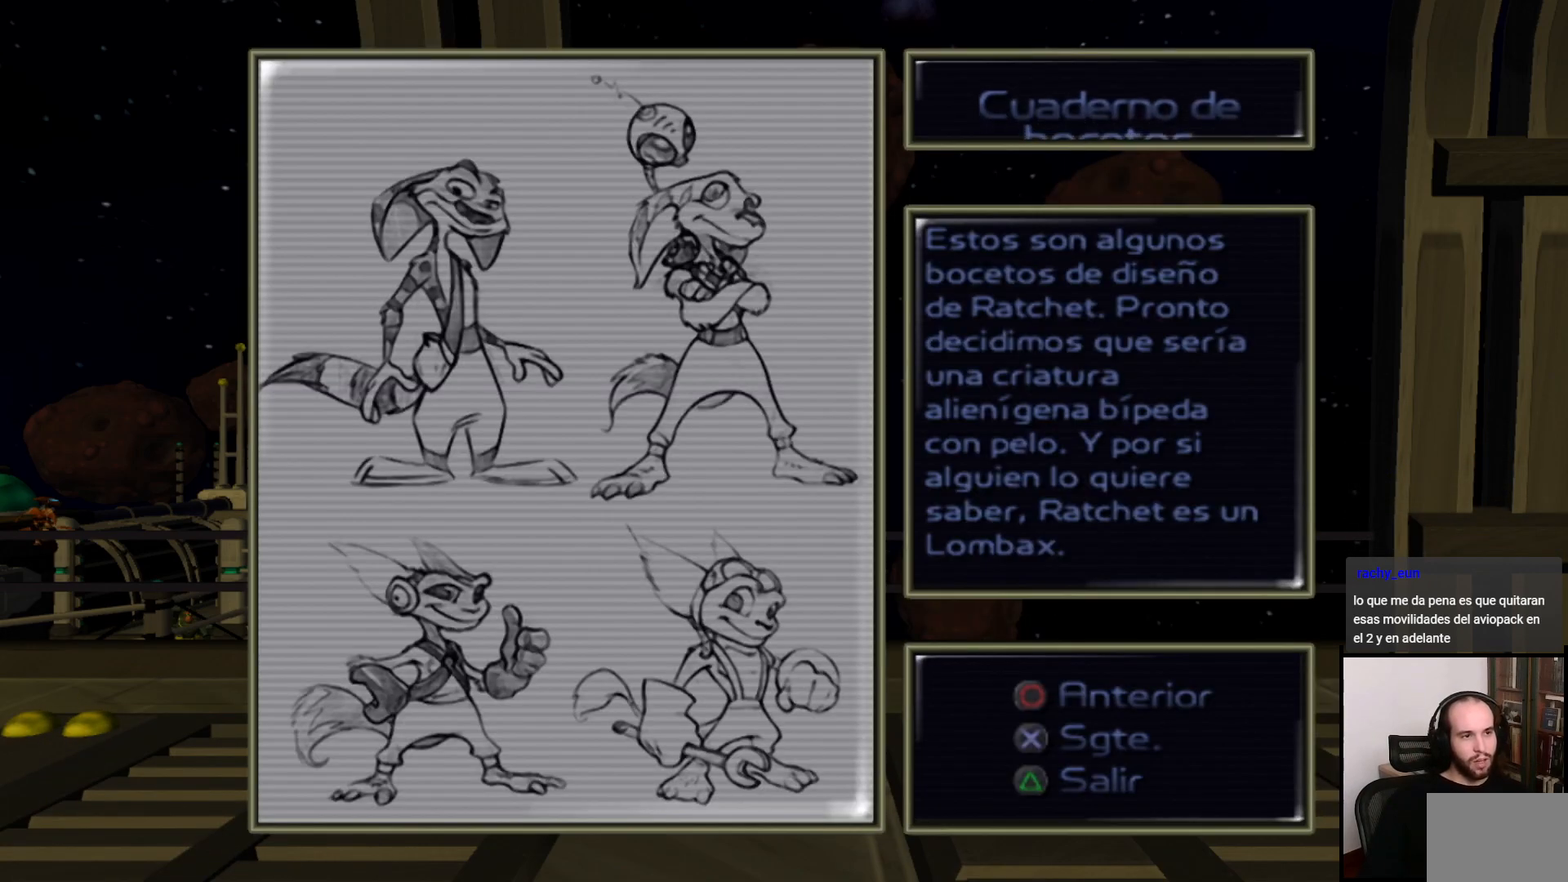
{"buttons": [], "left_stick": "center", "right_stick": "center", "events": [[150, "DPAD_RIGHT", "down"], [250, "DPAD_RIGHT", "up"]]}